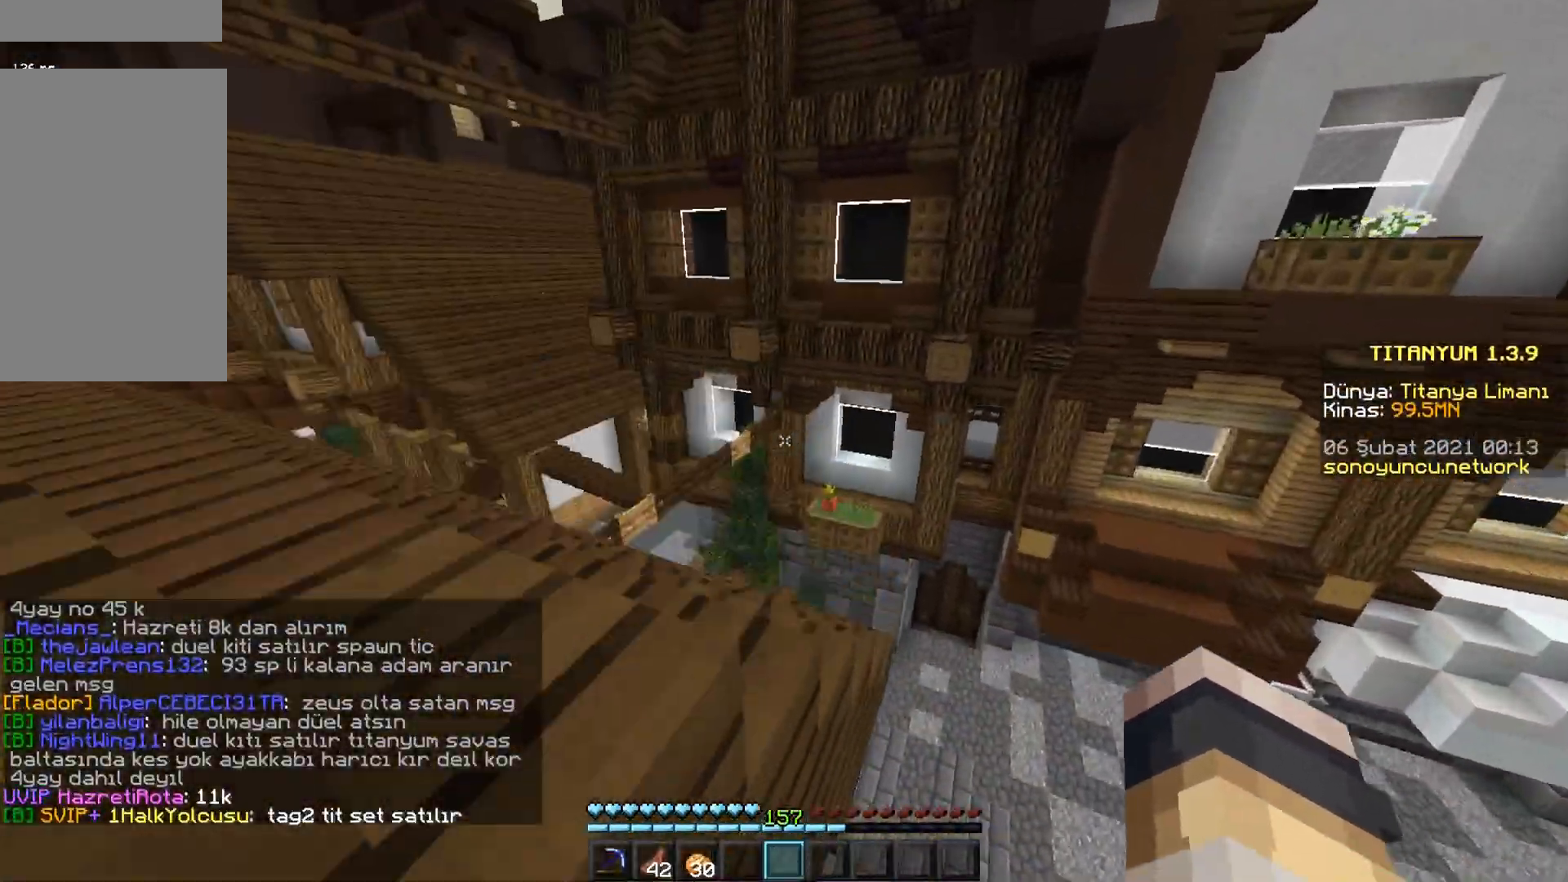
Gameplay with keyboard and mouse; each line is a JSON object with the keys and mouse buttons held at the frame after it. "events" lists presses ("down") and releases ("up") of "a", "d", "s", "space", "w", "mouse_left" and "mouse_right" between this image and that frame as [ms after this image, input, new state], when the widget could be followed in between. "mouse_left", "mouse_right" = the "left", "right" buttons of the "mouse" list. No other keys are recorded. Fast repeated clicks can show as one long hold. Mouse movement is not recorded.
{"keys": ["space", "w"], "mouse": [], "events": [[50, "space", "up"], [417, "space", "down"]]}
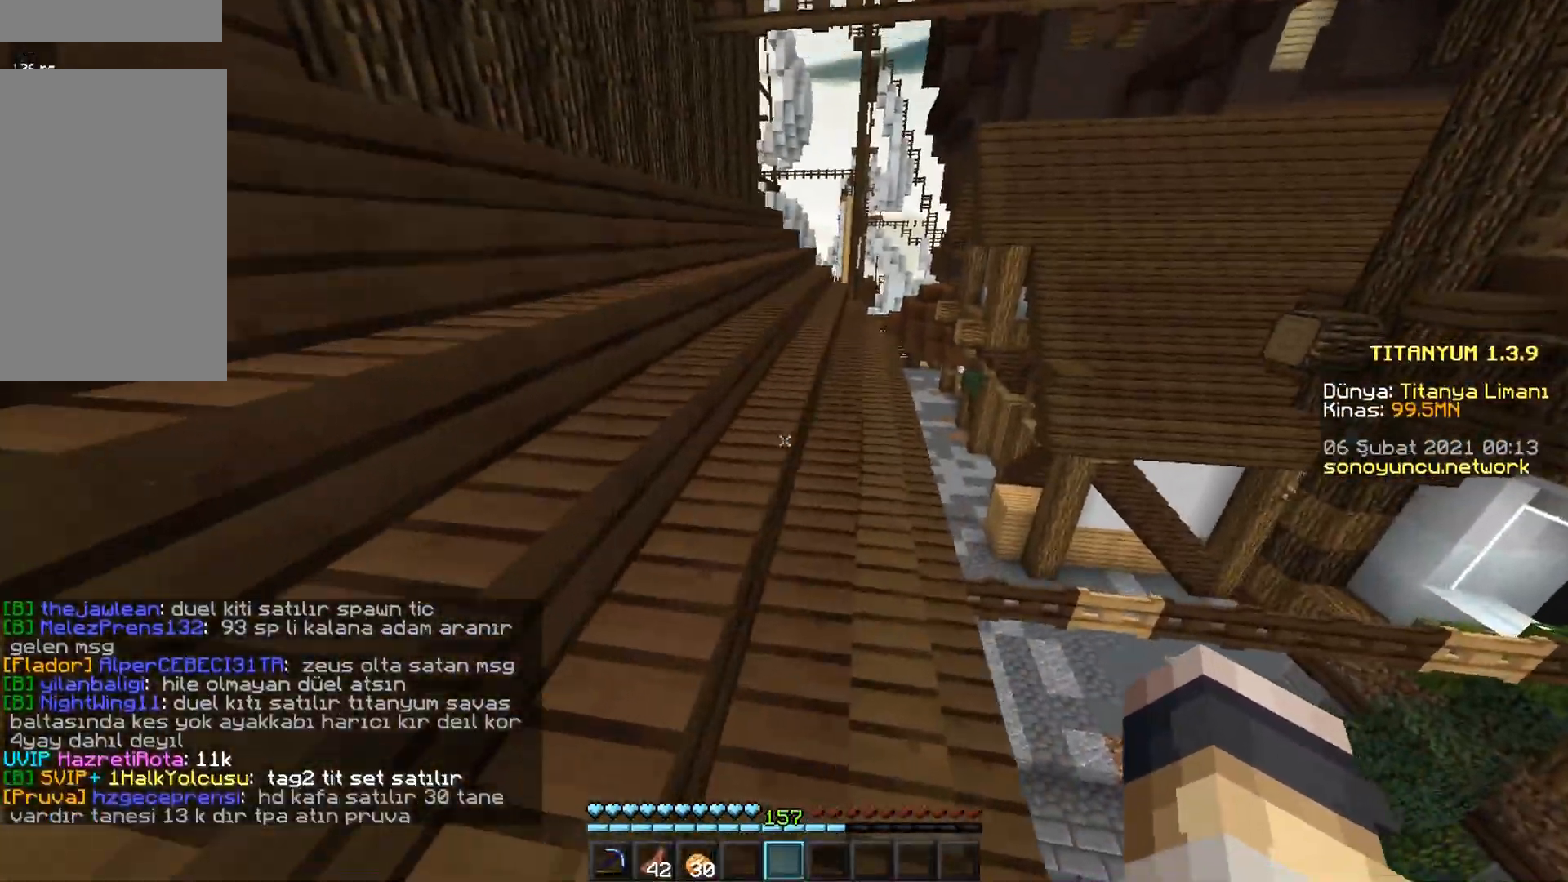
{"keys": ["w"], "mouse": [], "events": [[117, "space", "up"]]}
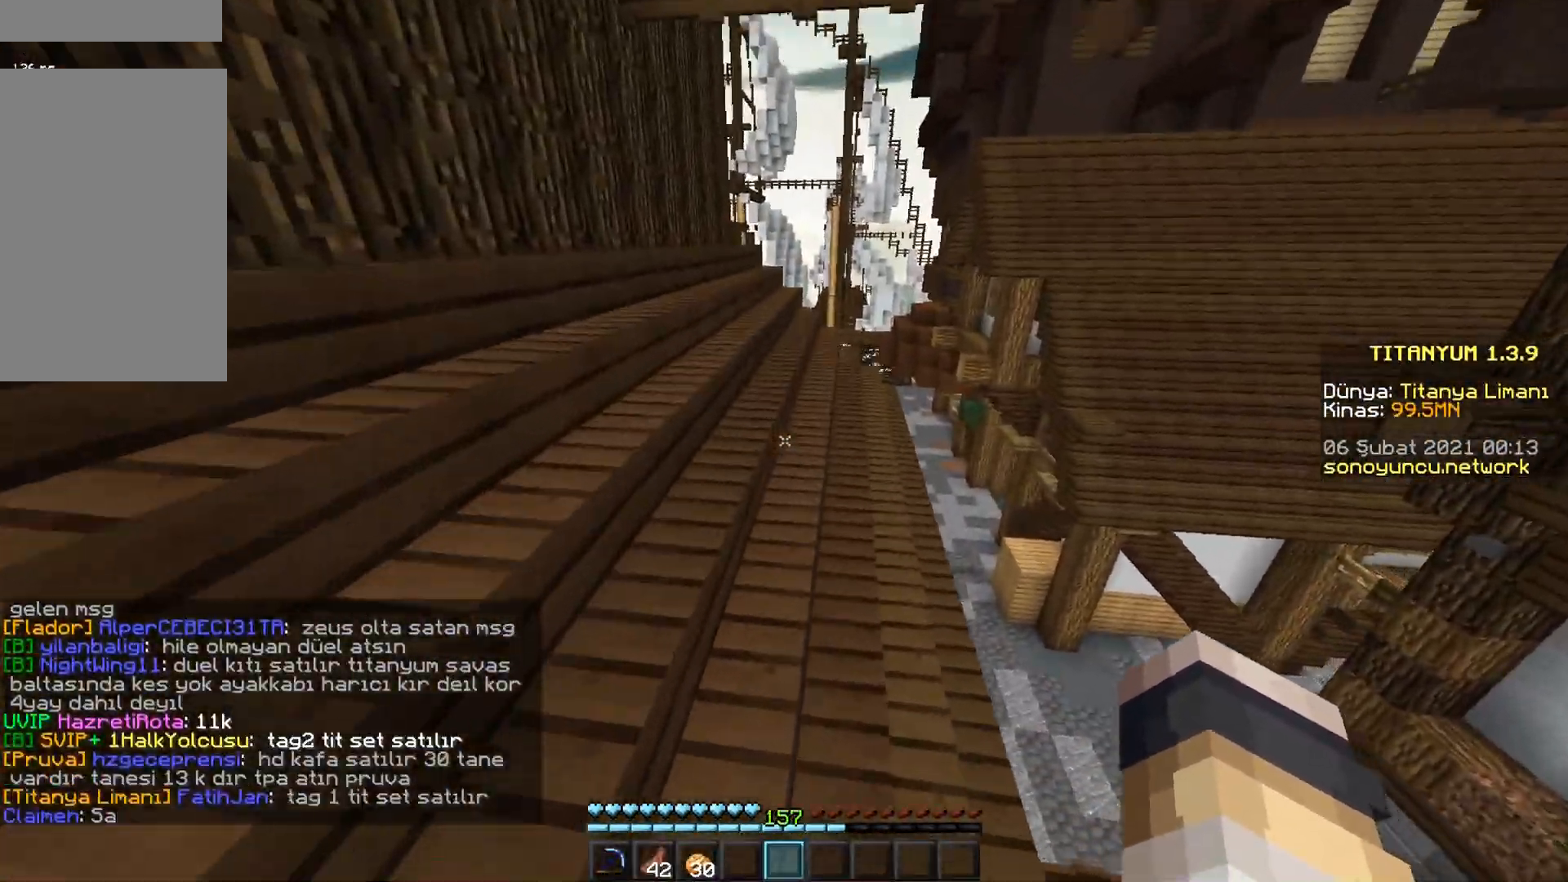
{"keys": ["w"], "mouse": [], "events": []}
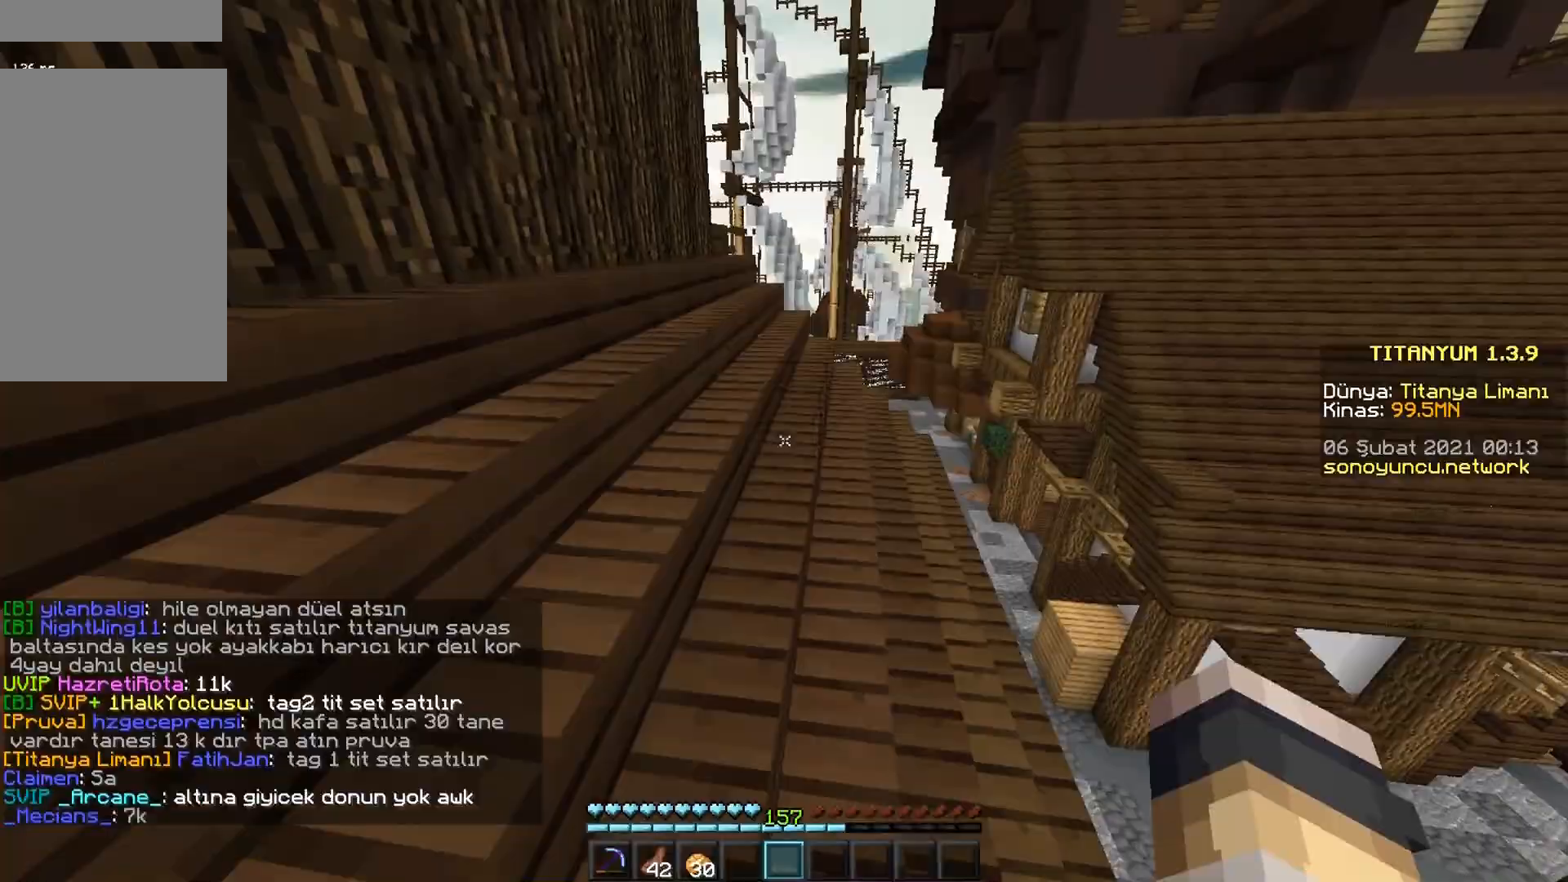
{"keys": ["w"], "mouse": [], "events": []}
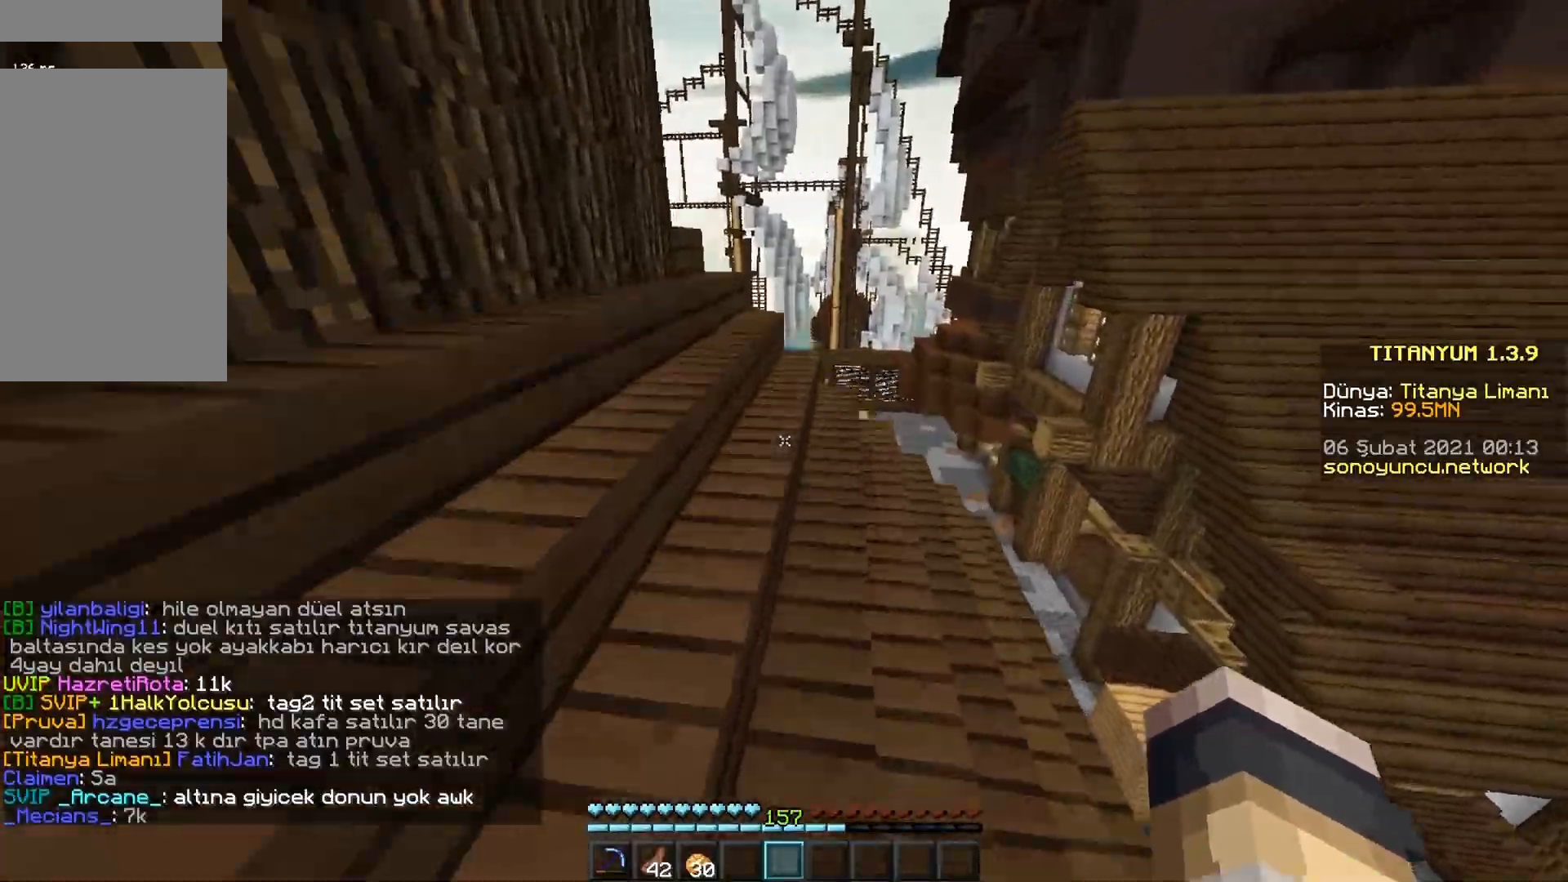
{"keys": ["w"], "mouse": [], "events": []}
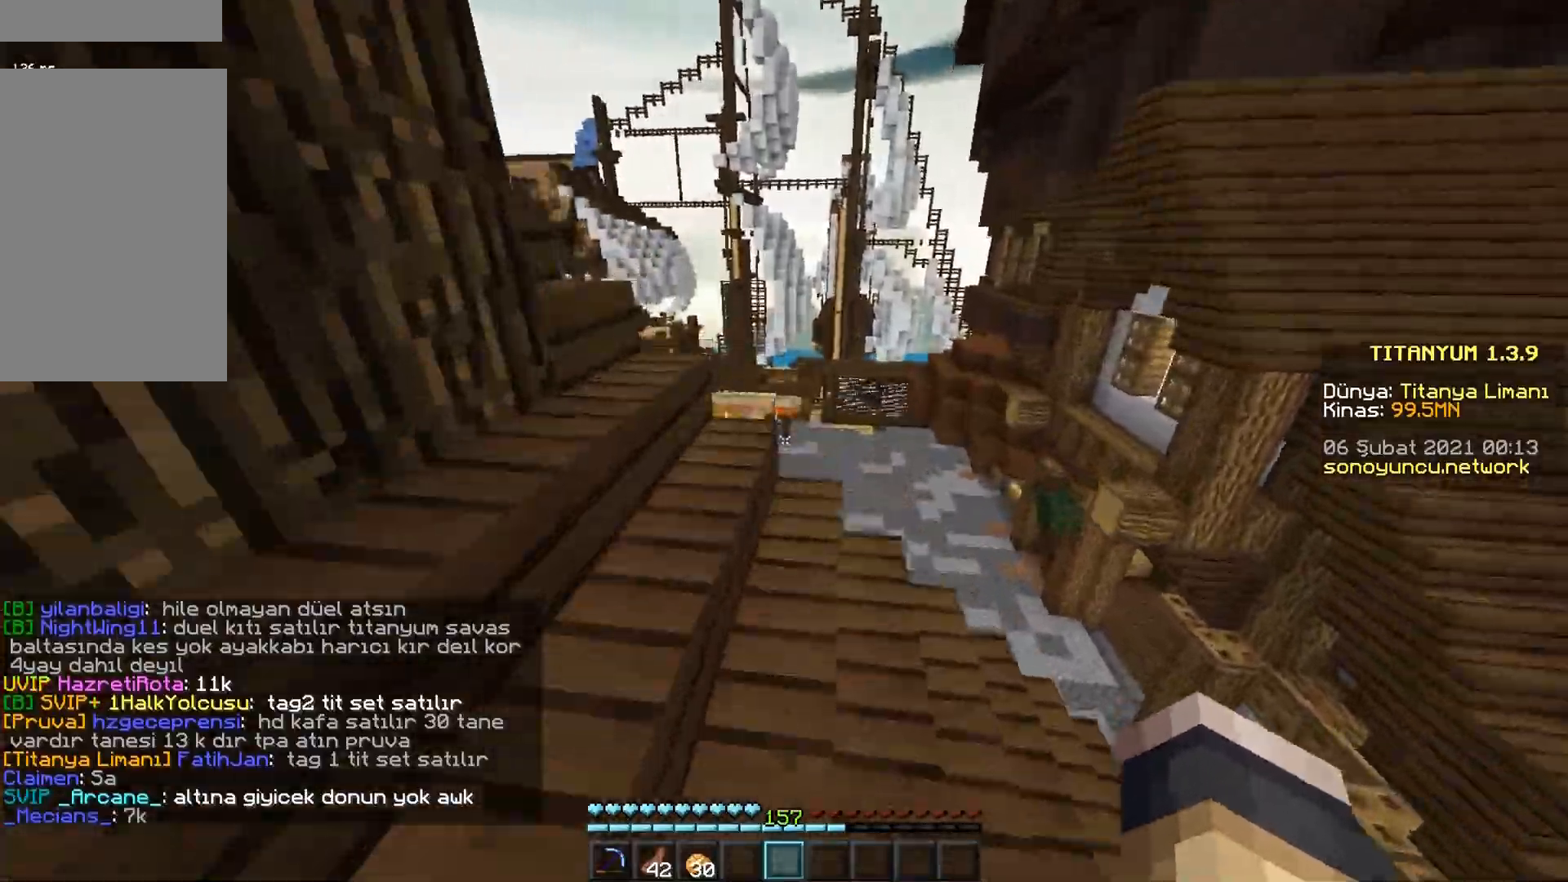
{"keys": ["a", "w"], "mouse": [], "events": [[334, "a", "down"]]}
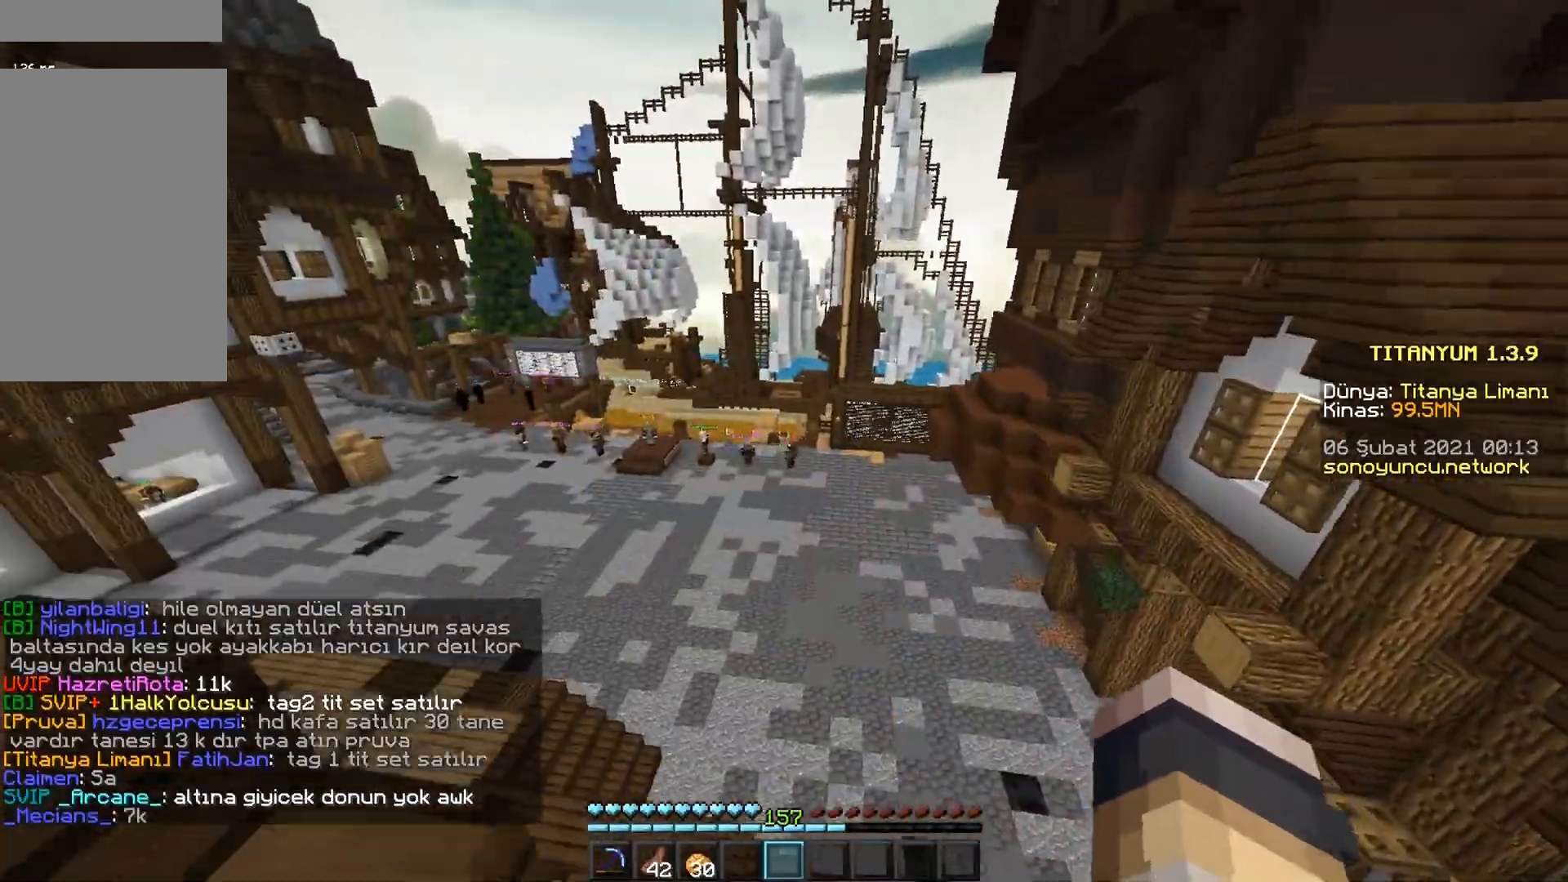
{"keys": ["w"], "mouse": [], "events": [[367, "a", "up"]]}
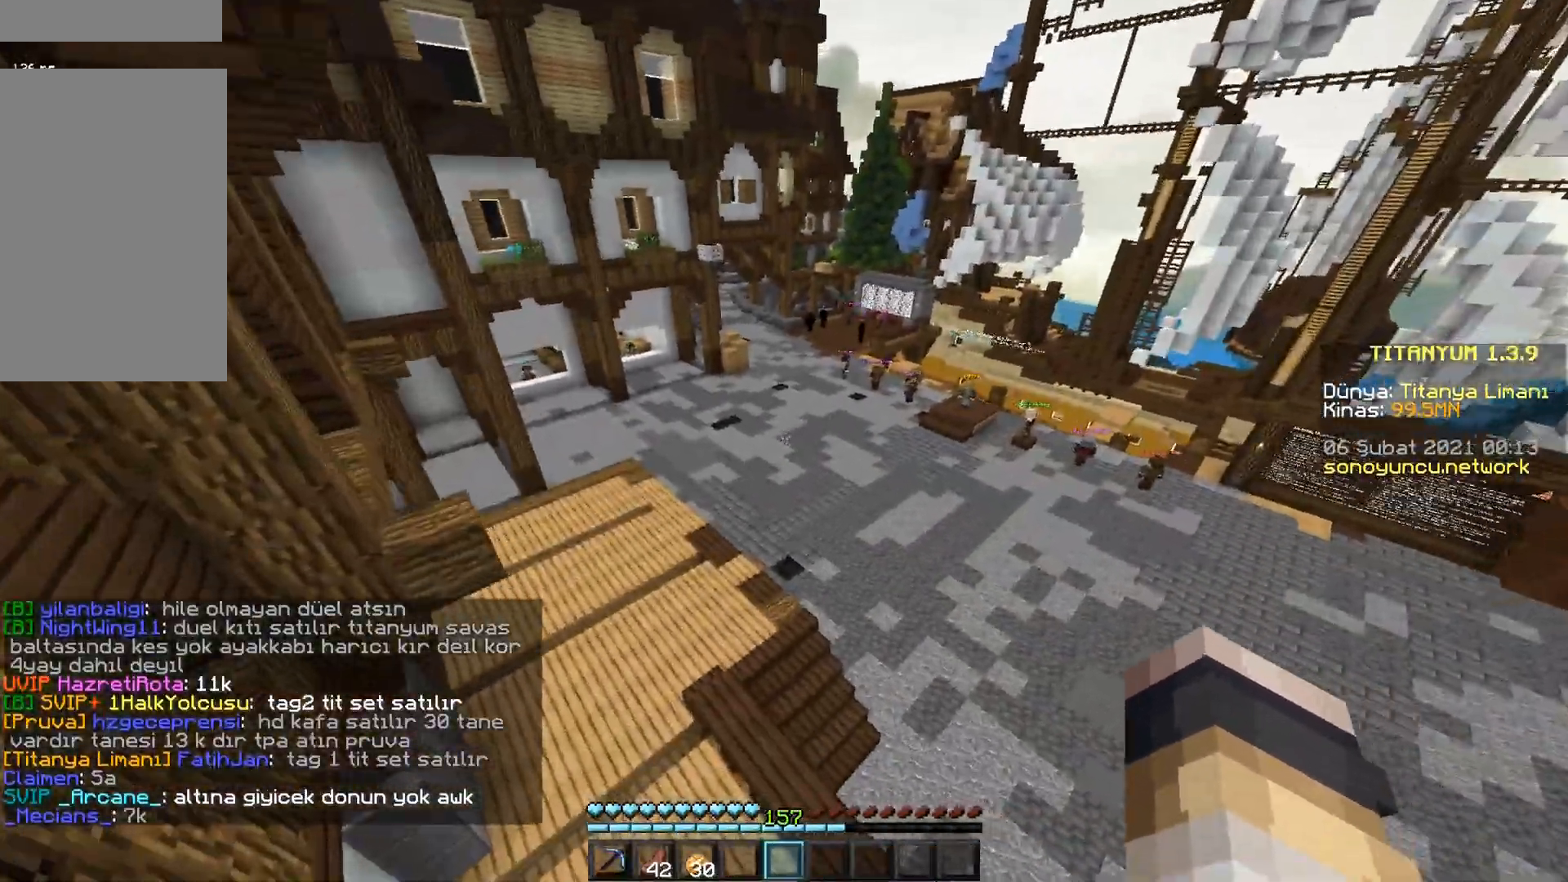
{"keys": ["w"], "mouse": [], "events": []}
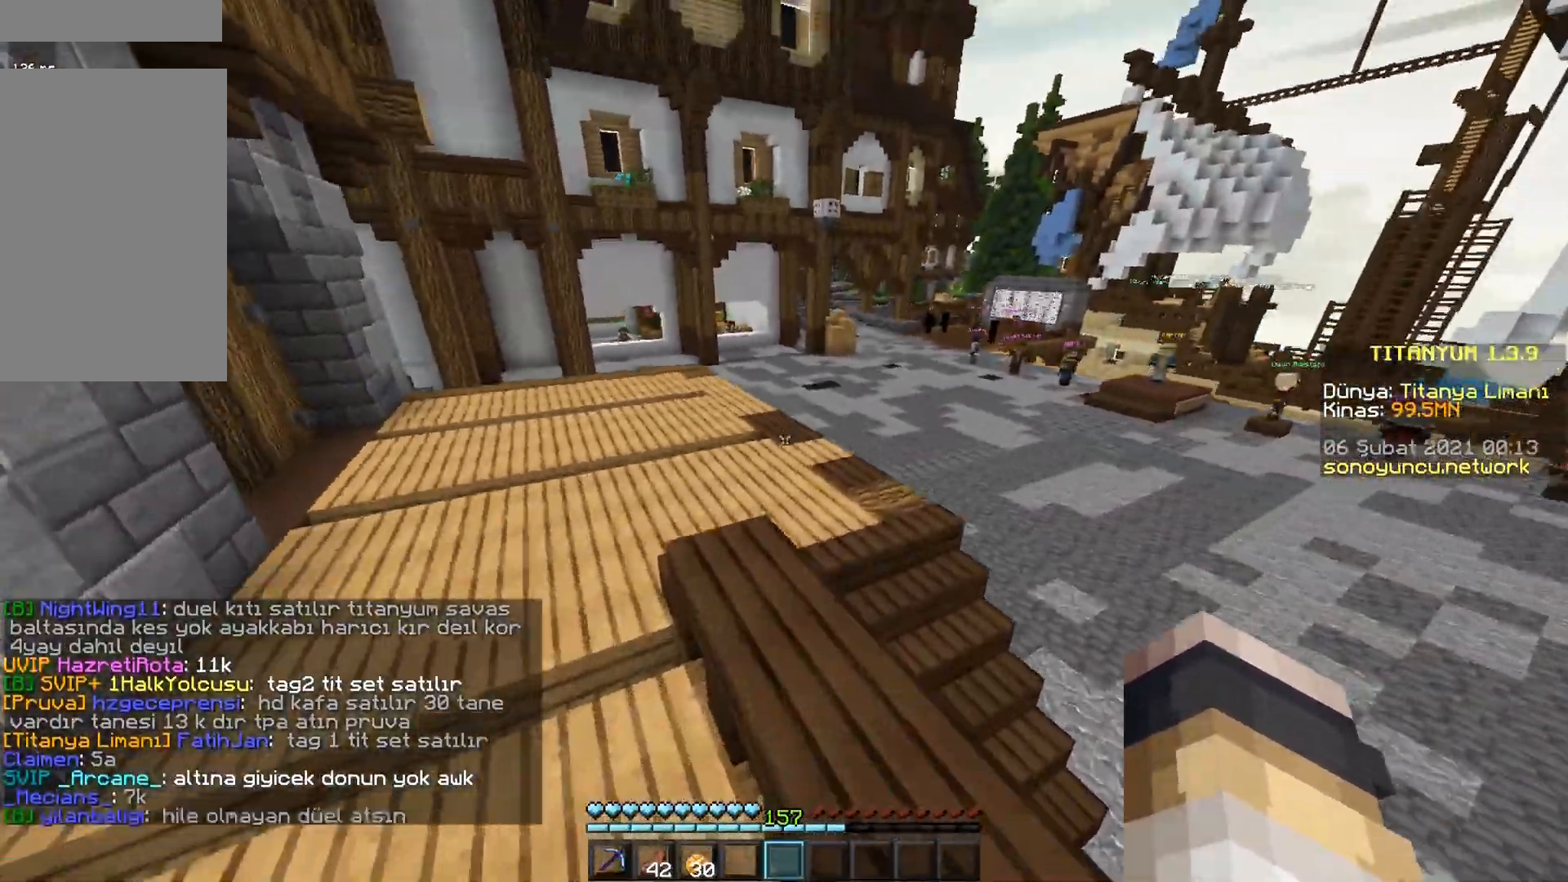
{"keys": ["space", "w"], "mouse": [], "events": [[117, "space", "down"]]}
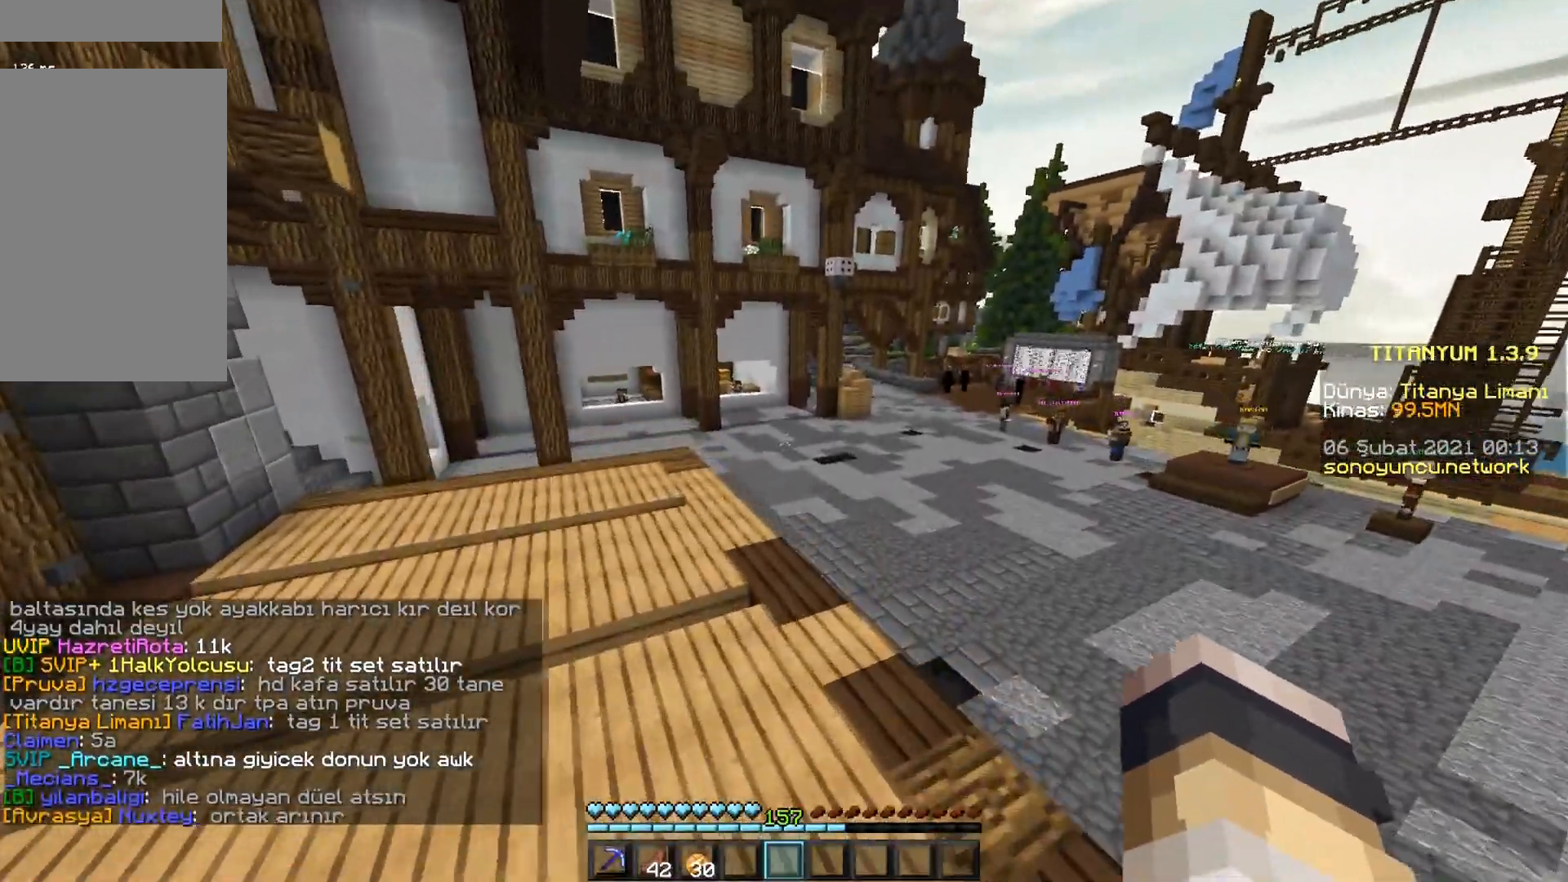
{"keys": ["space", "w"], "mouse": [], "events": []}
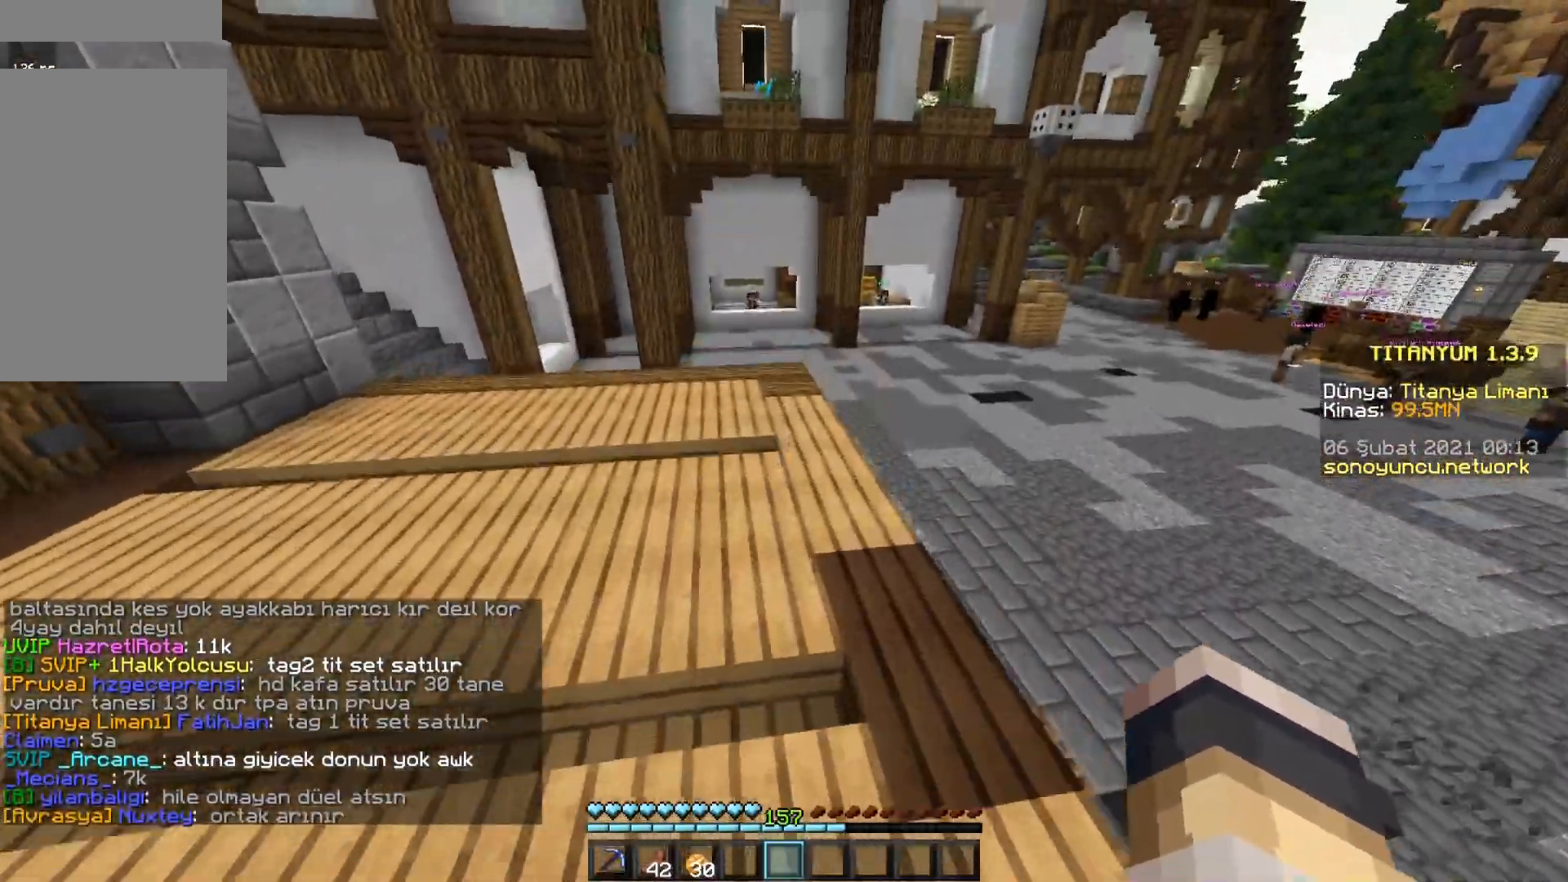
{"keys": ["space", "w"], "mouse": [], "events": []}
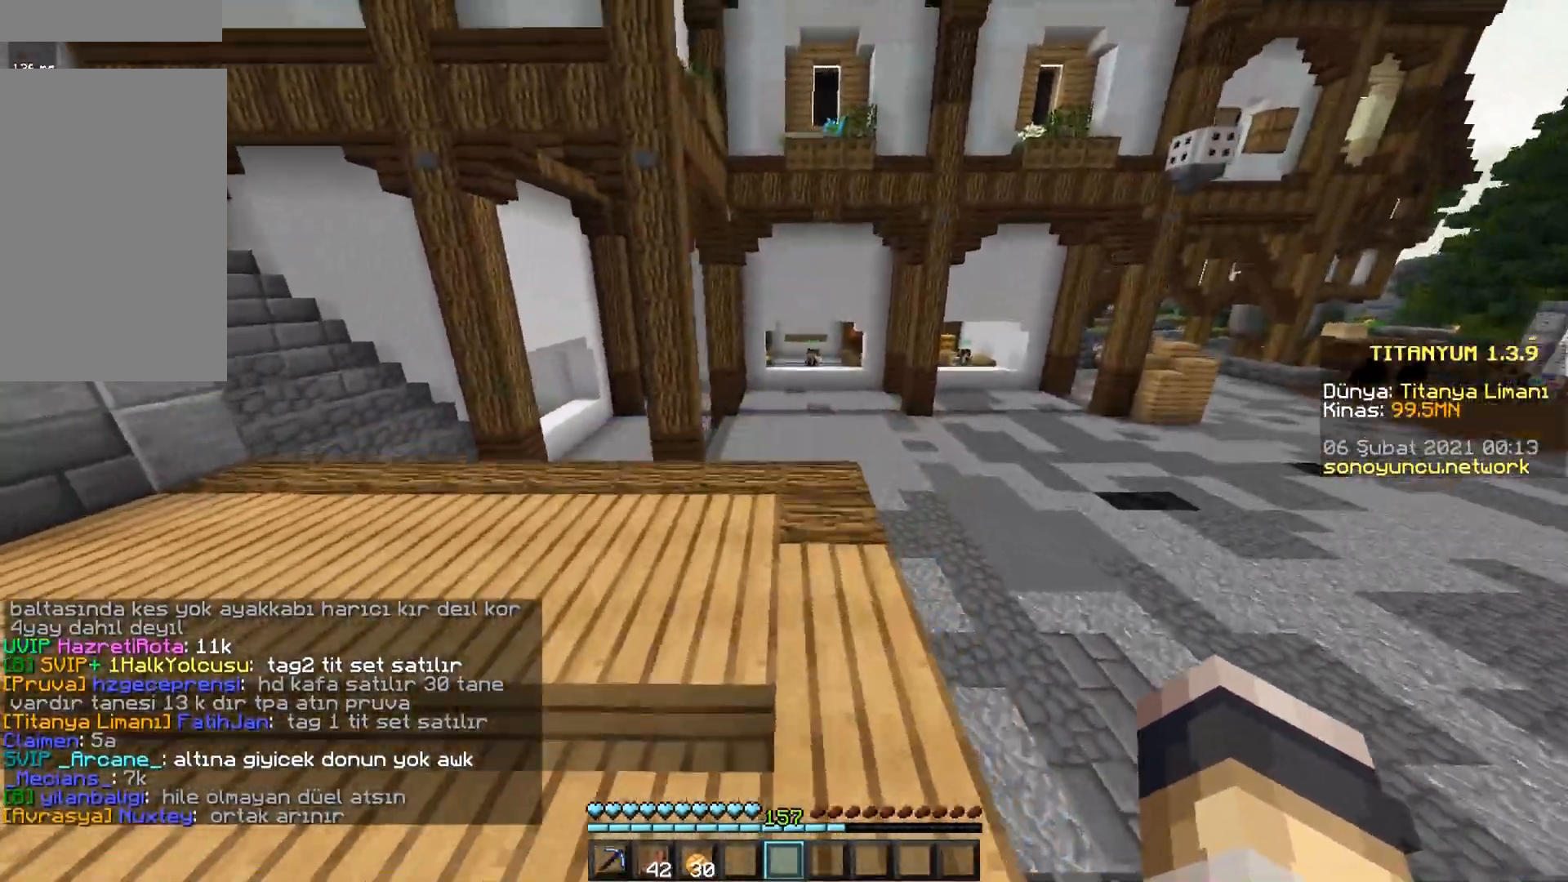
{"keys": ["w"], "mouse": [], "events": [[84, "space", "up"]]}
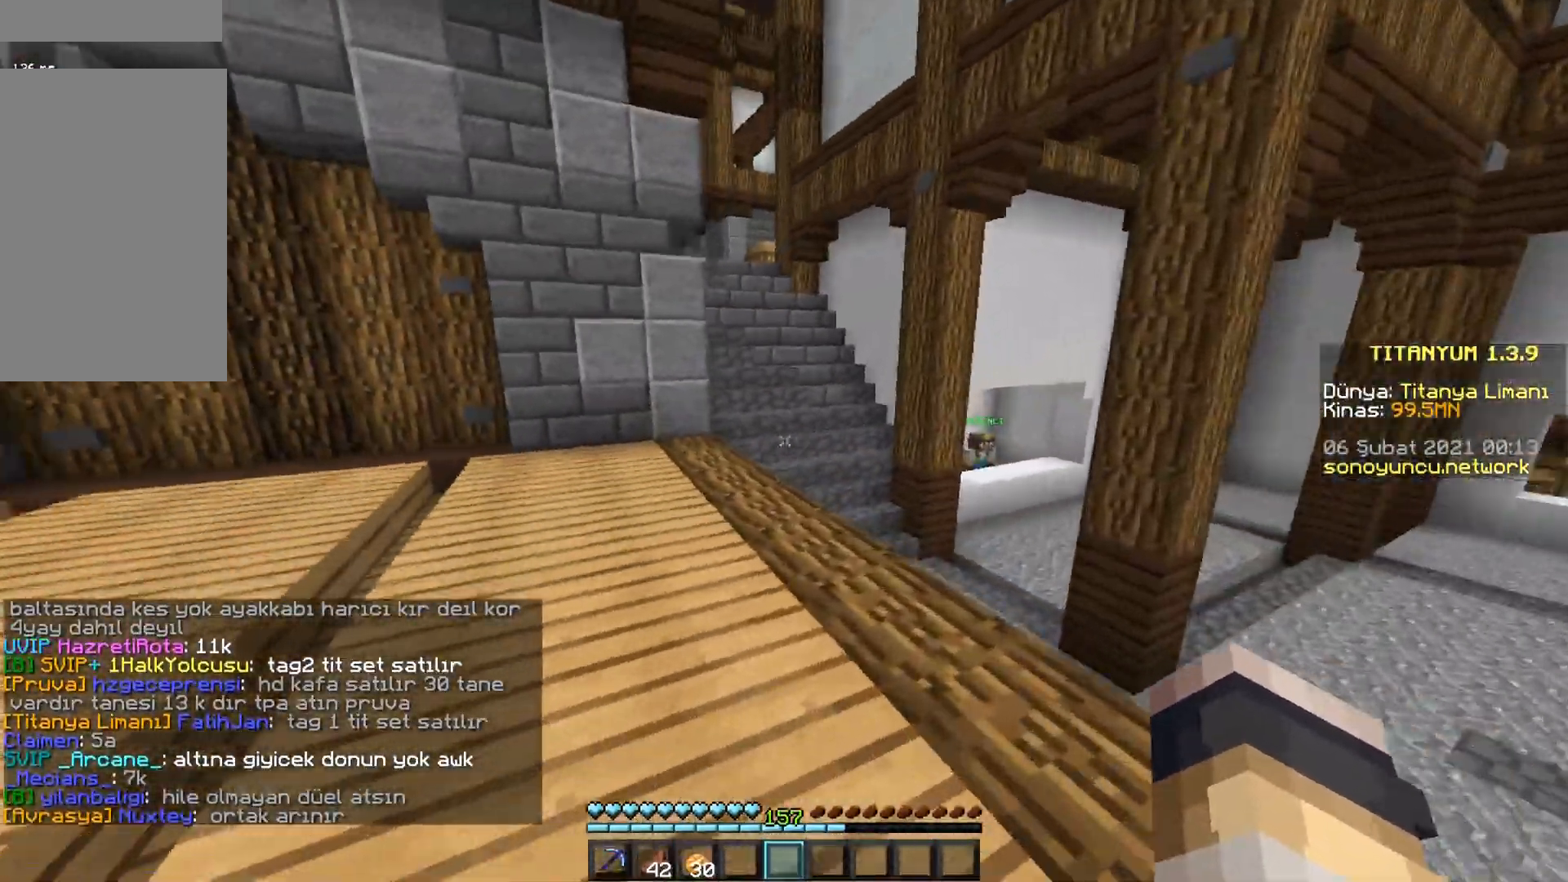
{"keys": ["w"], "mouse": [], "events": [[83, "space", "down"], [300, "space", "up"]]}
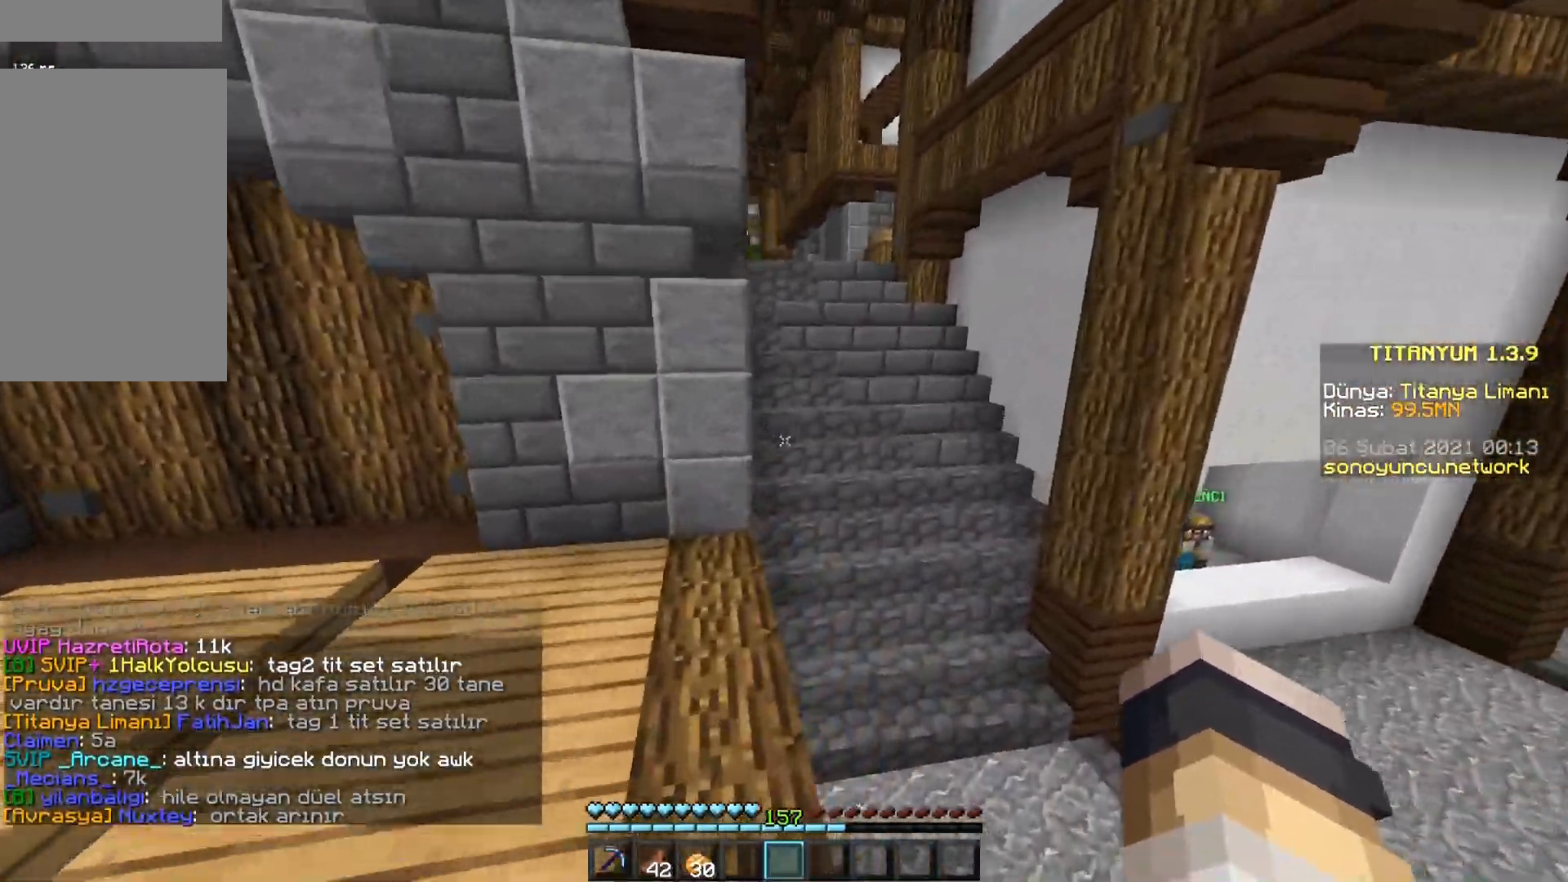
{"keys": ["w"], "mouse": [], "events": [[201, "space", "down"], [434, "space", "up"]]}
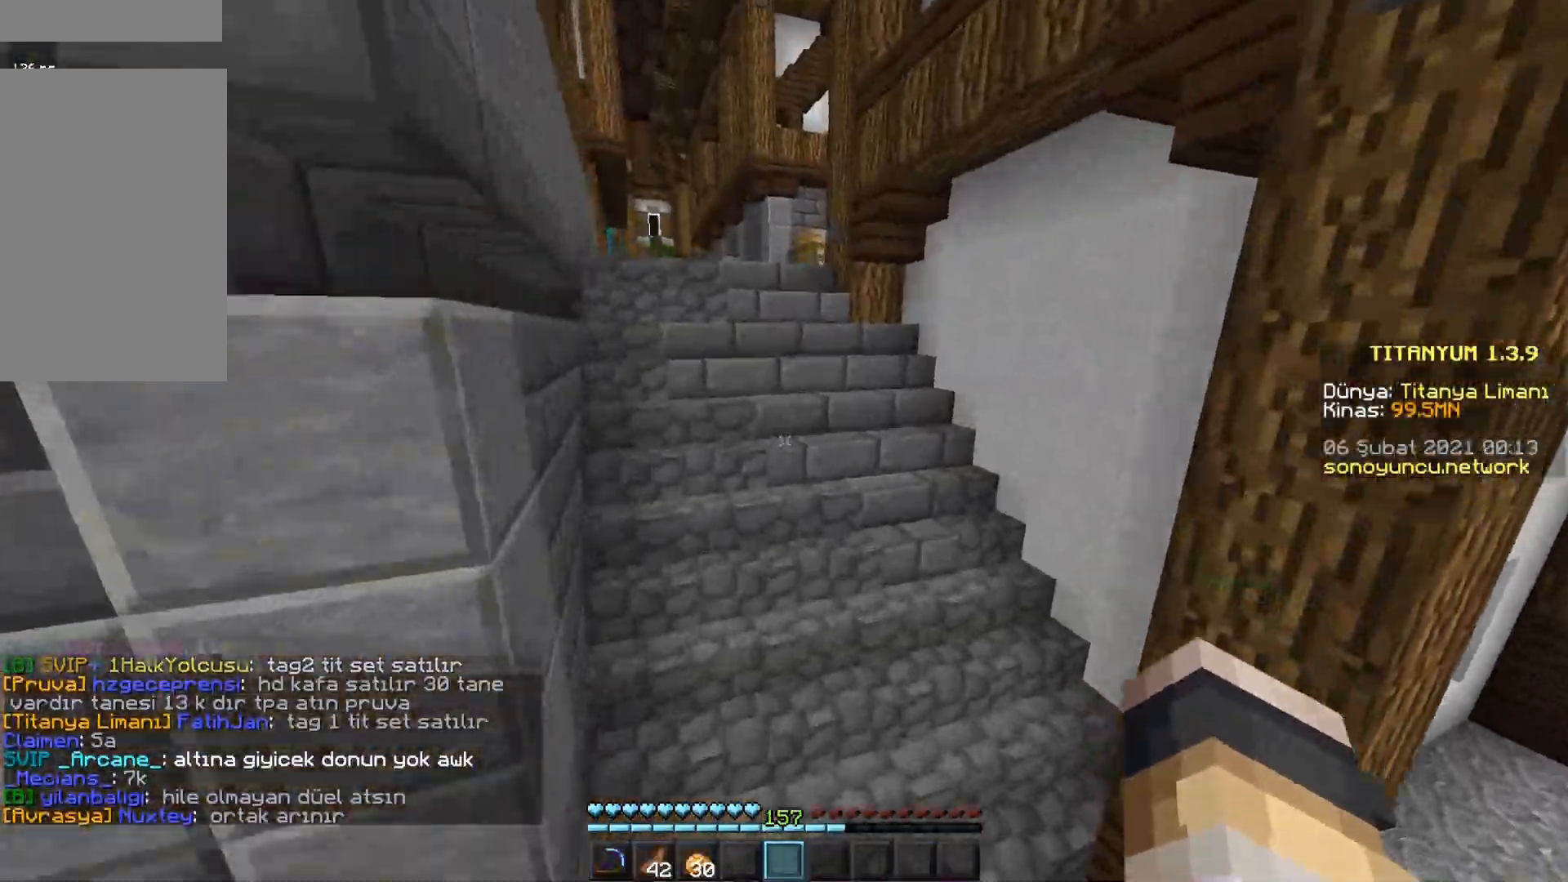
{"keys": ["w"], "mouse": [], "events": []}
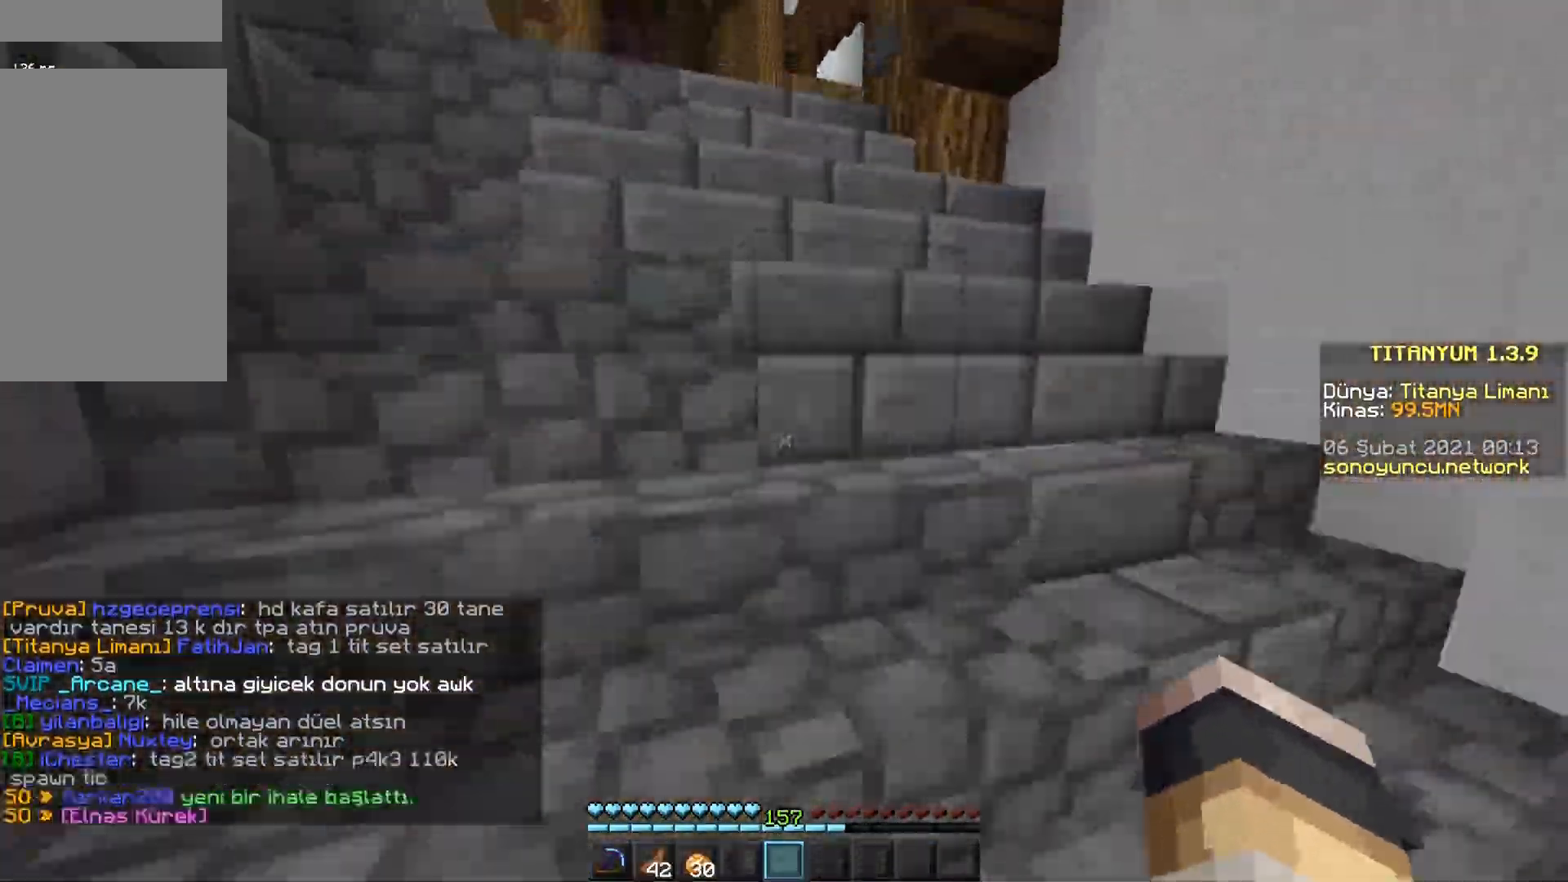
{"keys": ["w"], "mouse": [], "events": []}
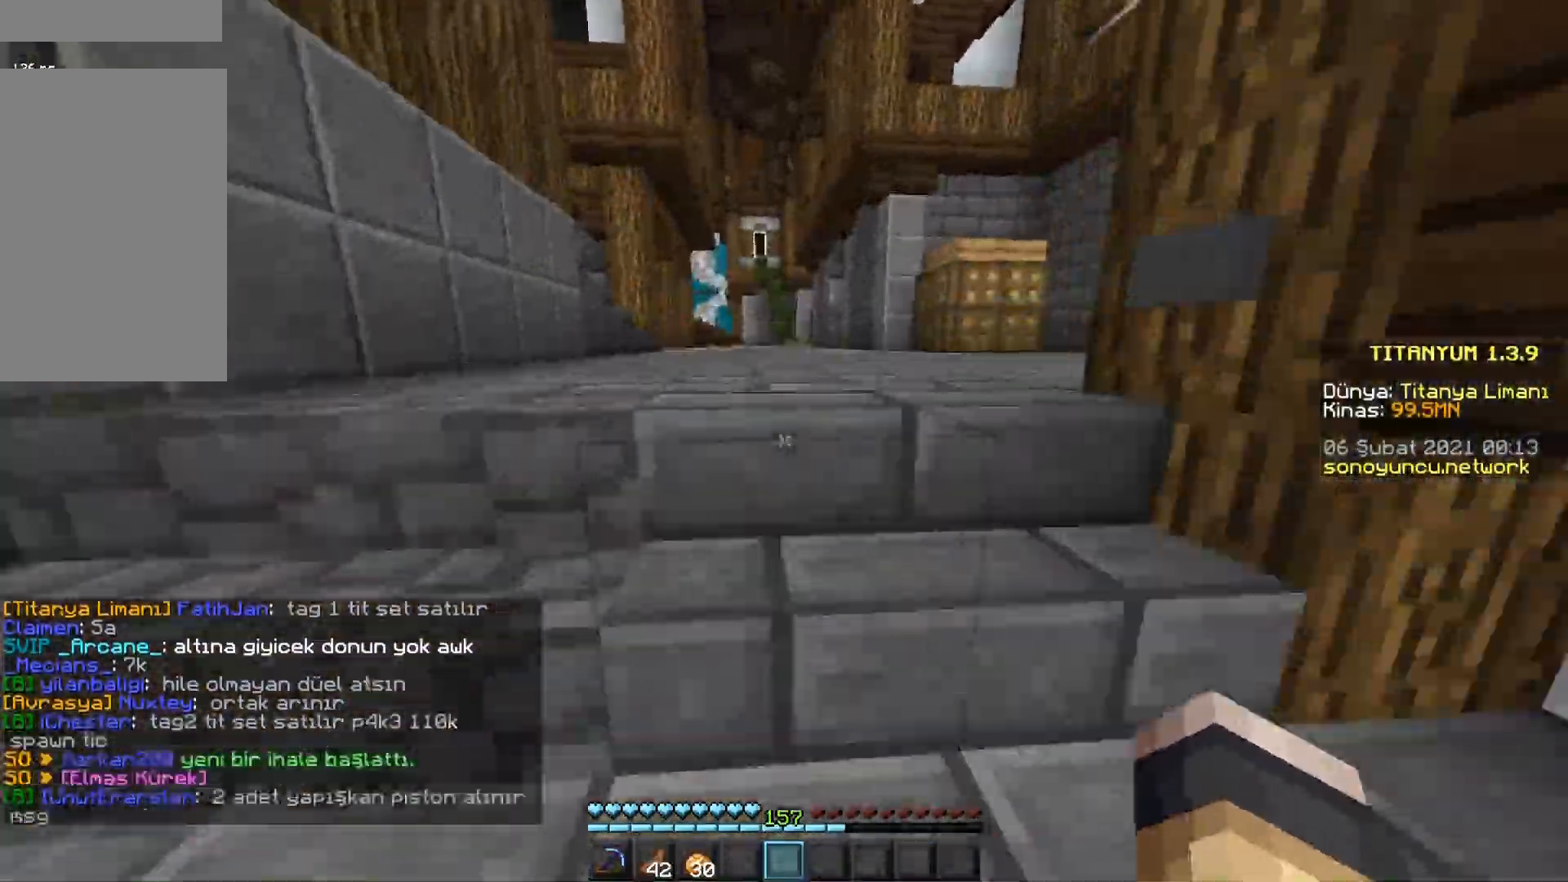
{"keys": ["w"], "mouse": [], "events": []}
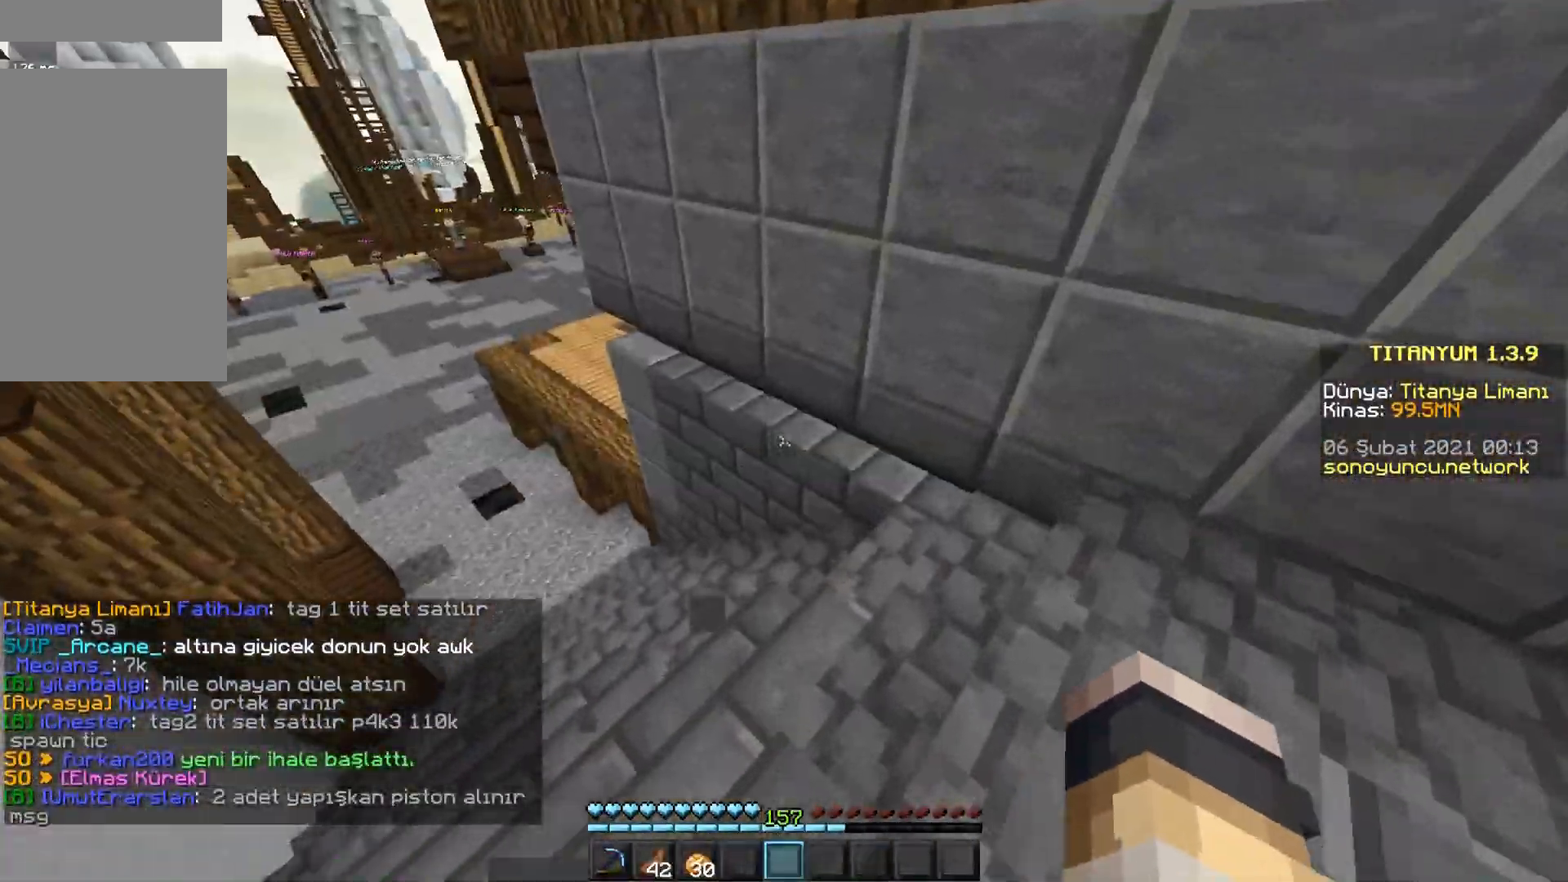
{"keys": ["w"], "mouse": [], "events": []}
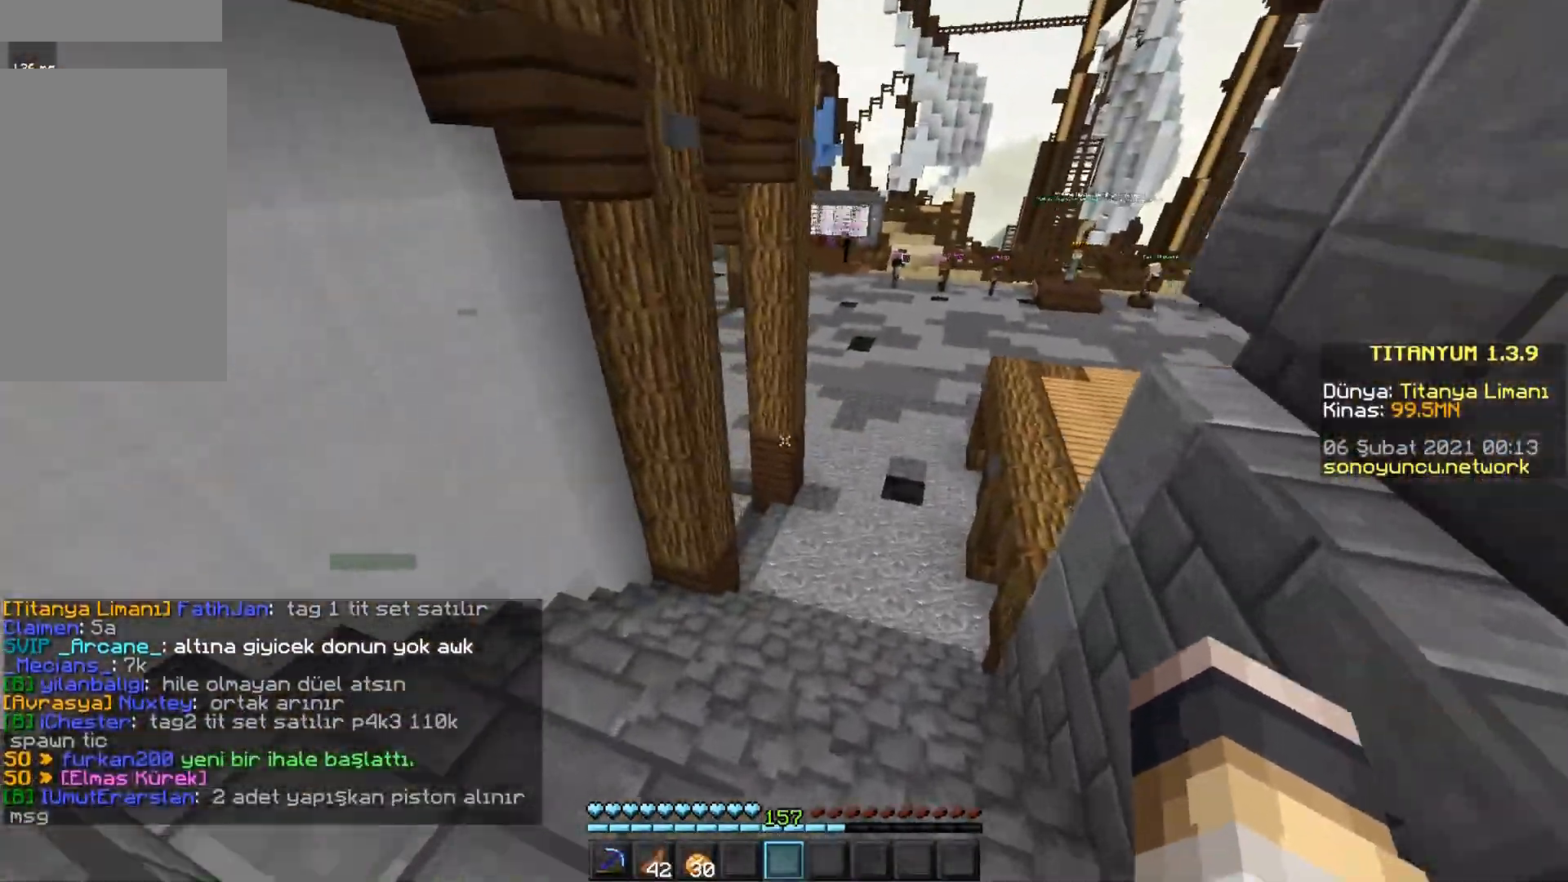
{"keys": ["w"], "mouse": [], "events": []}
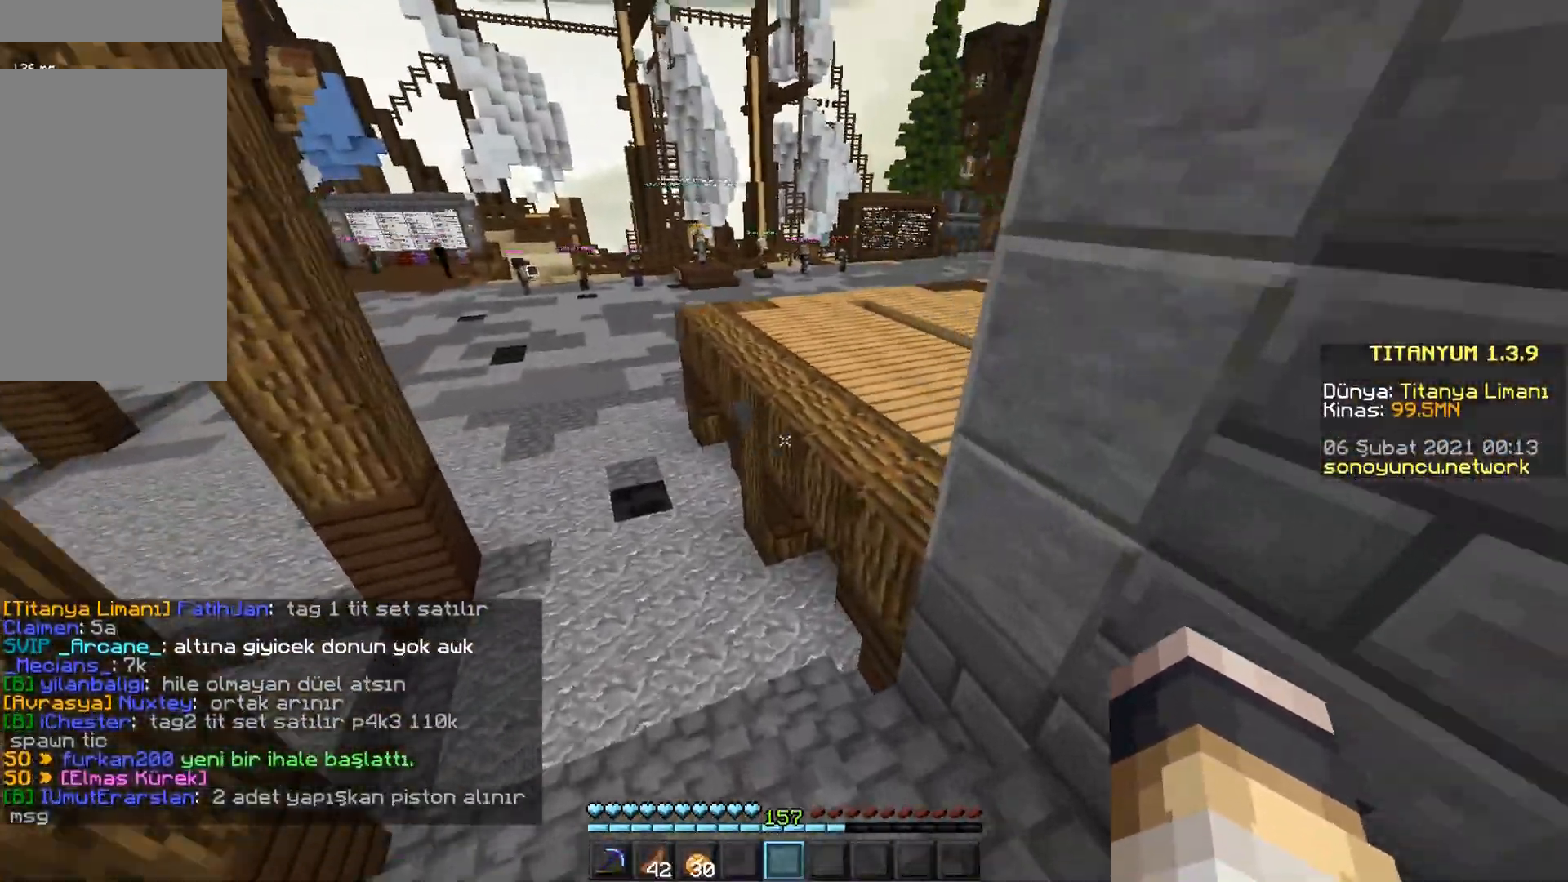
{"keys": ["space", "w"], "mouse": [], "events": [[34, "space", "down"]]}
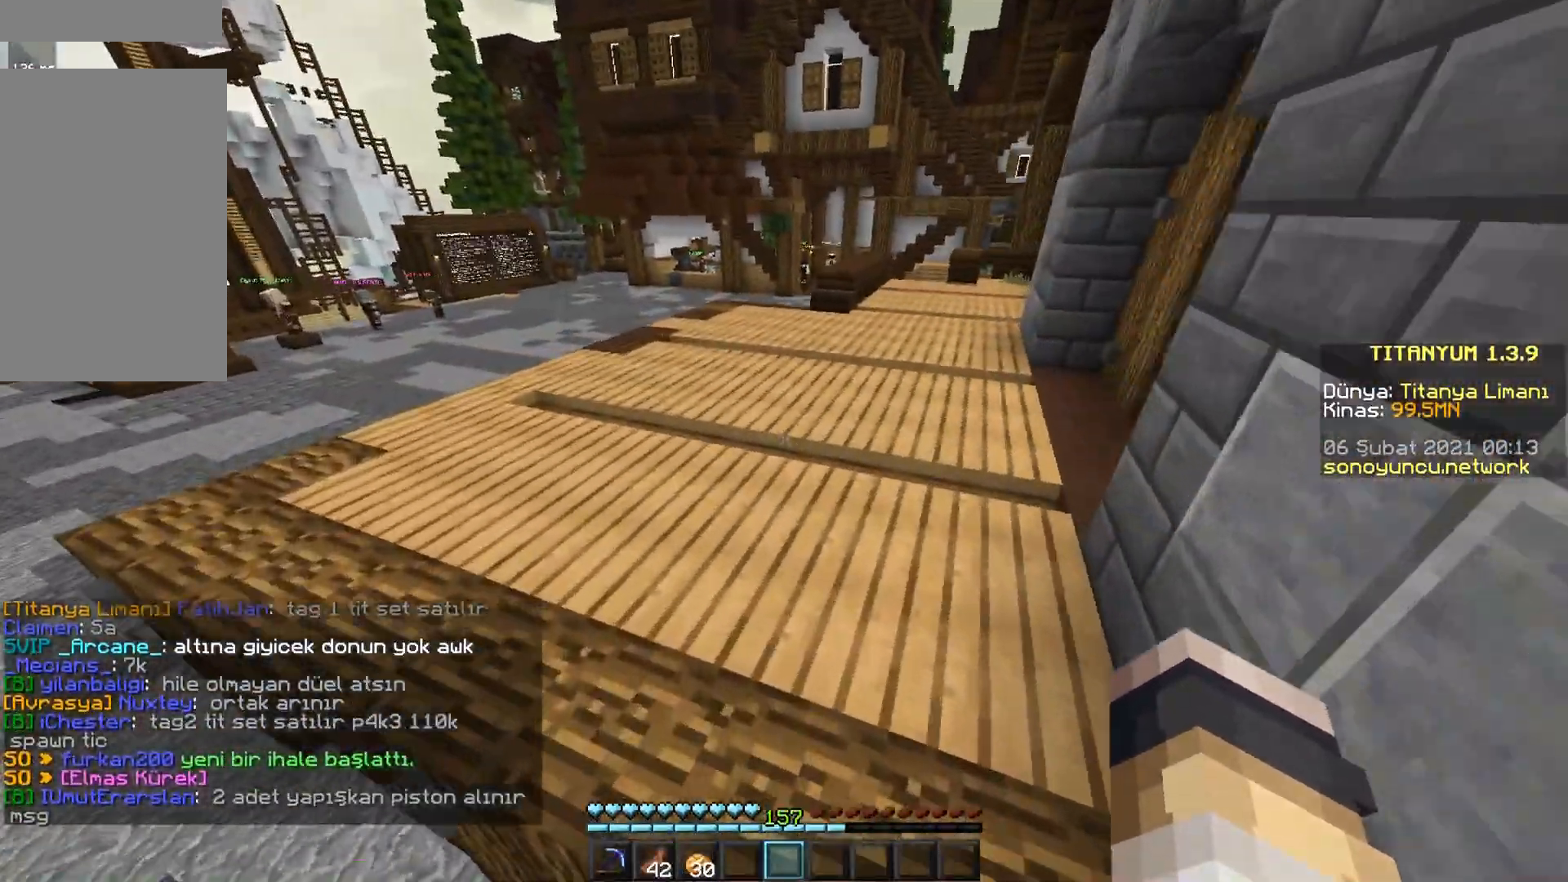
{"keys": [], "mouse": [], "events": [[233, "space", "up"], [350, "w", "up"]]}
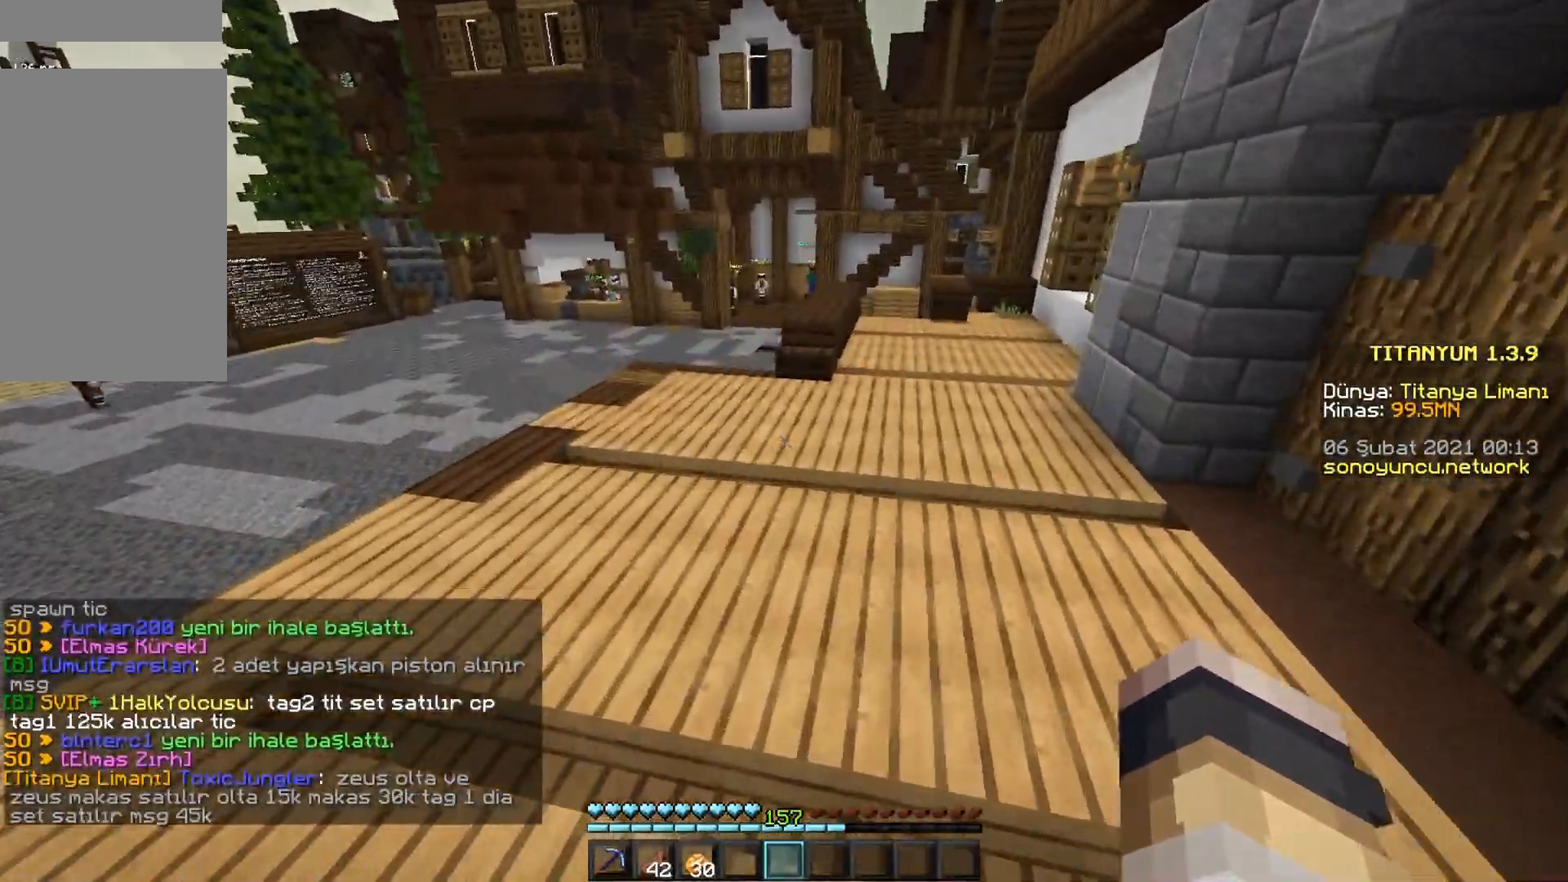
{"keys": [], "mouse": [], "events": []}
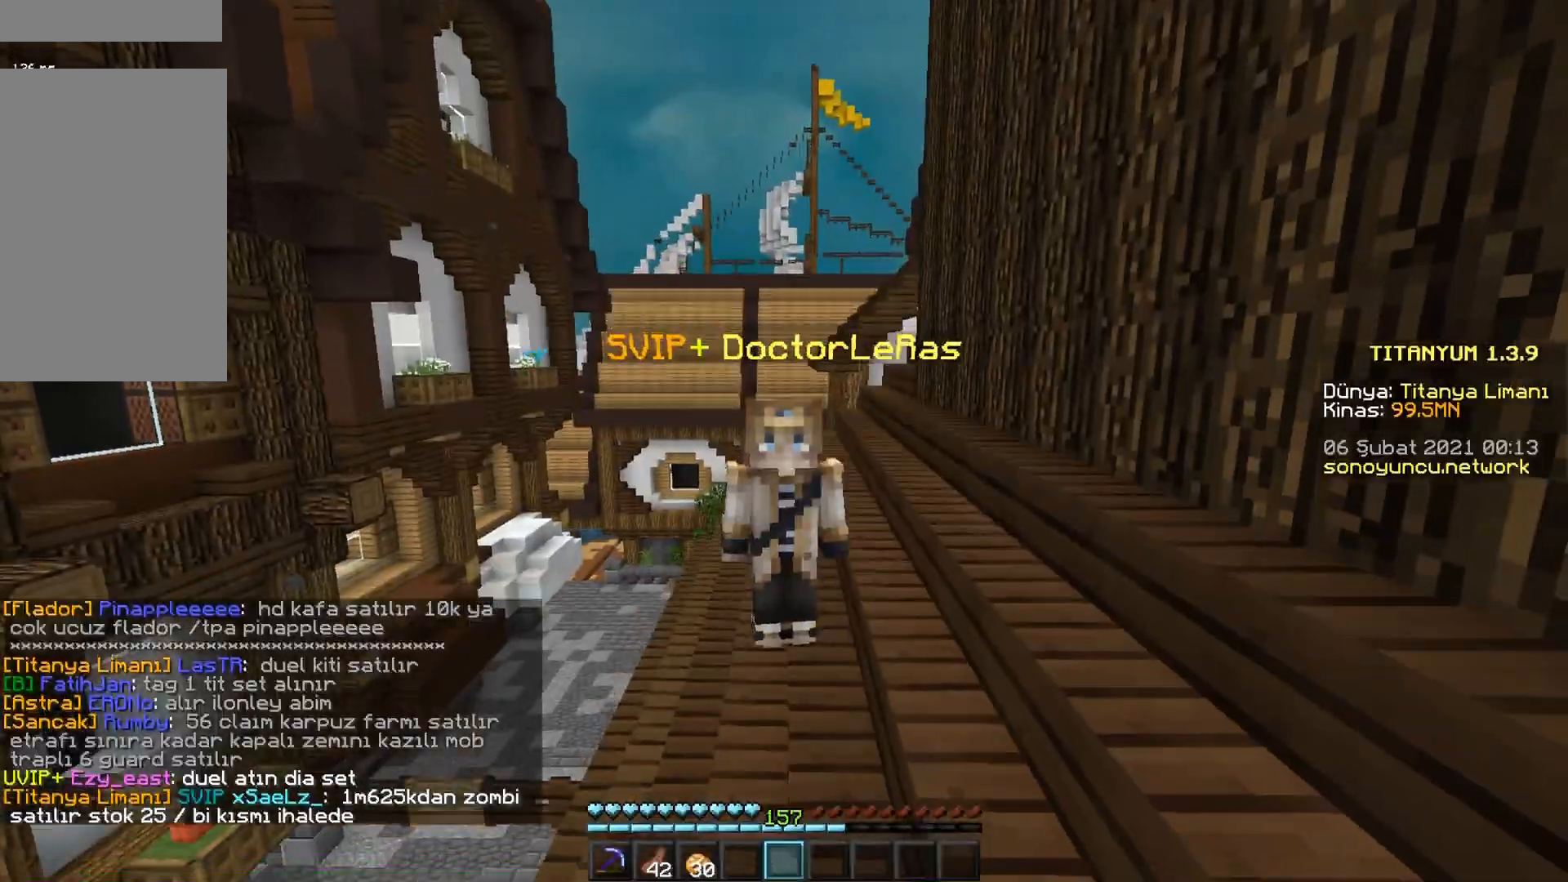
{"keys": ["w"], "mouse": [], "events": [[33, "w", "down"]]}
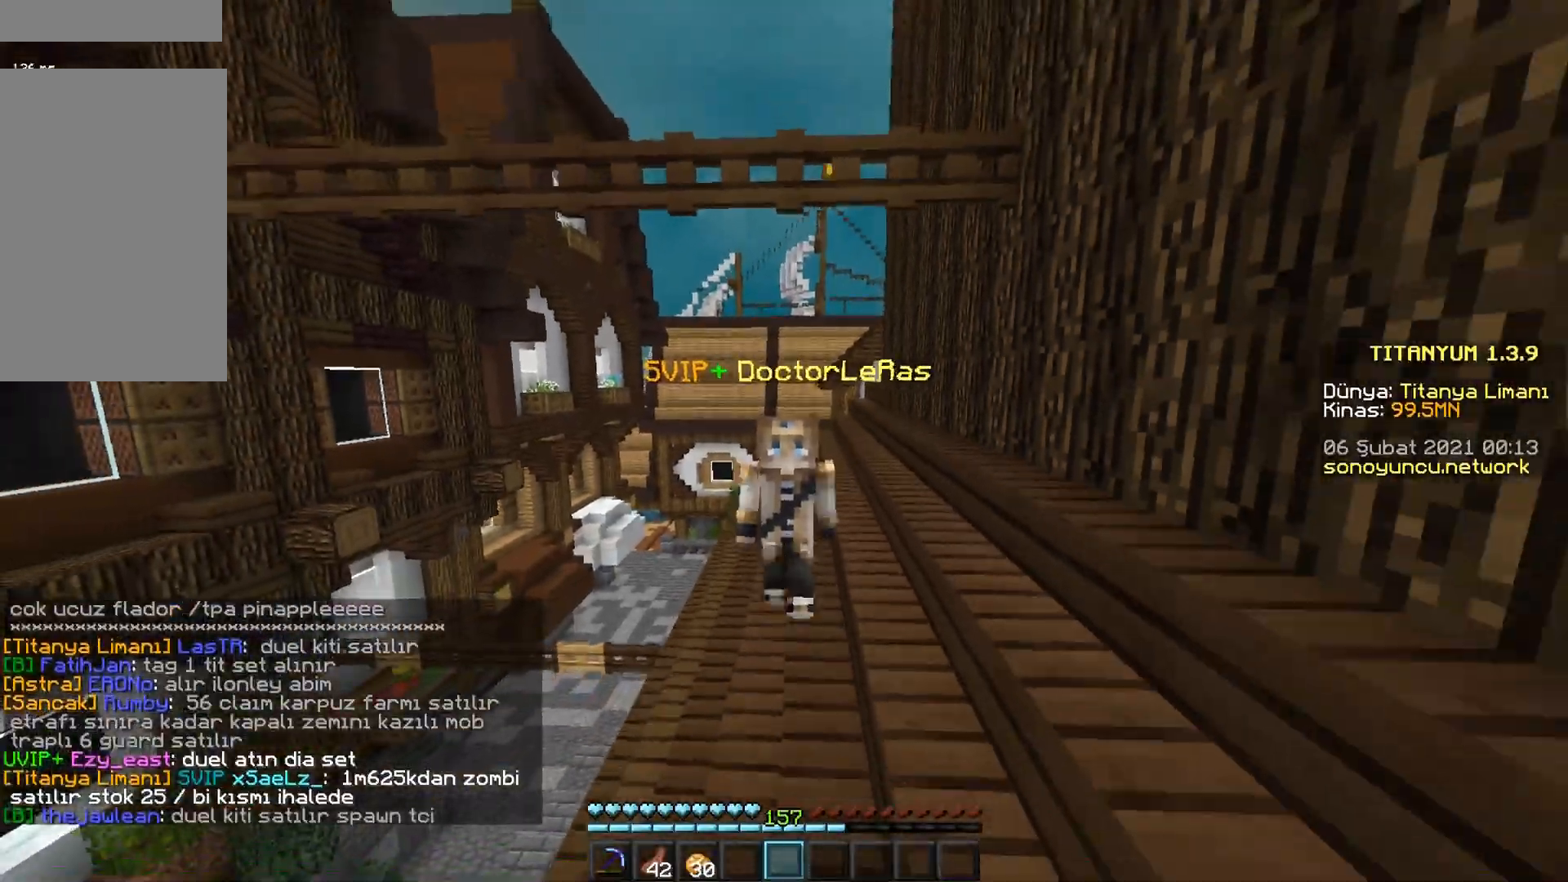
{"keys": ["w"], "mouse": [], "events": []}
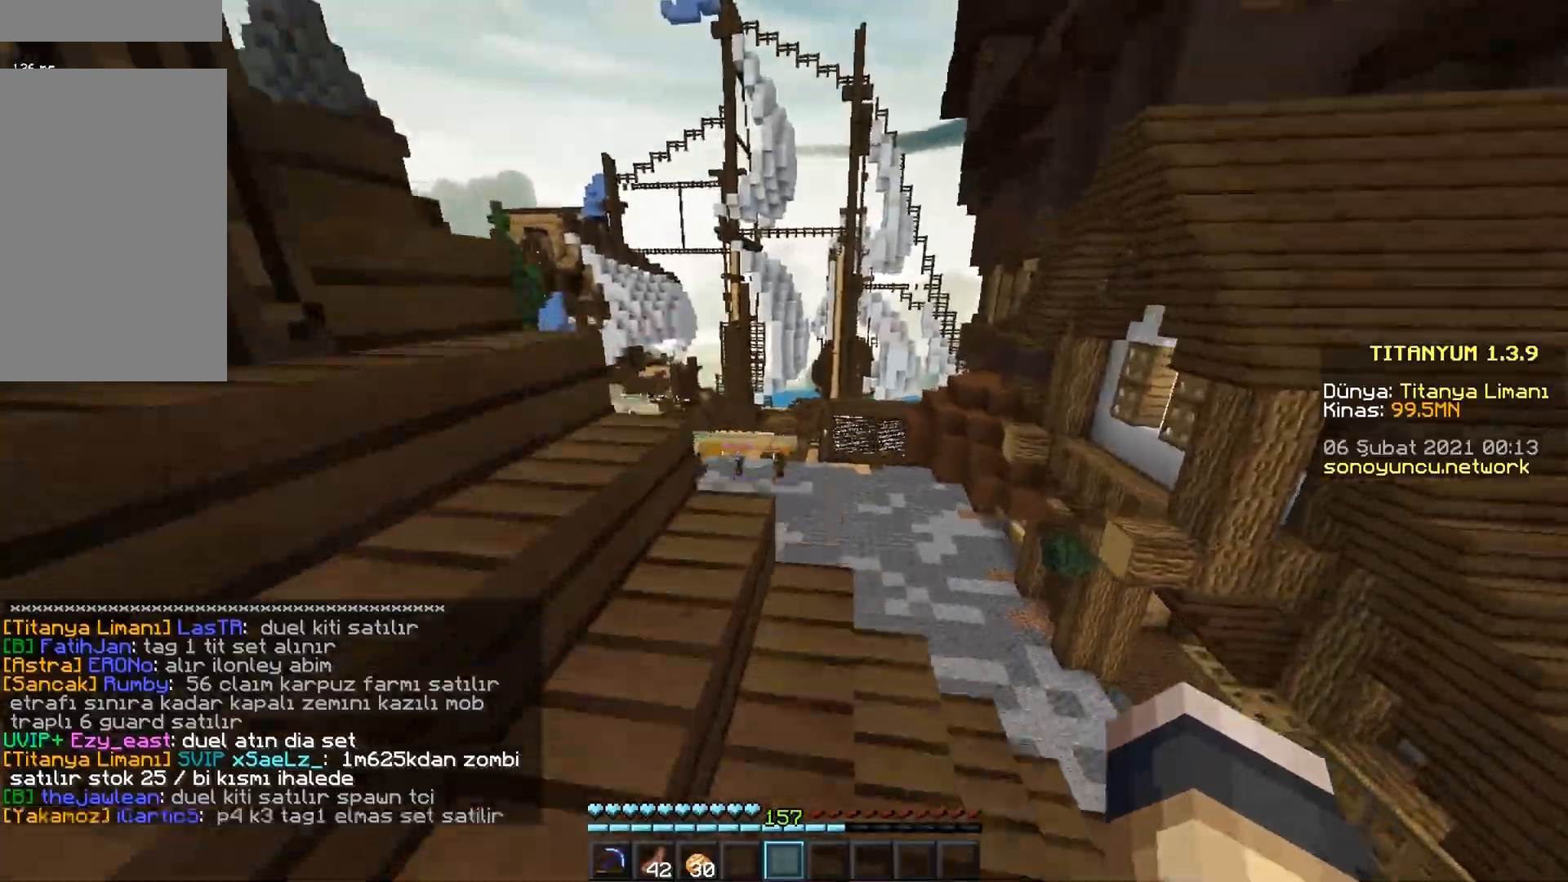
{"keys": ["w"], "mouse": [], "events": []}
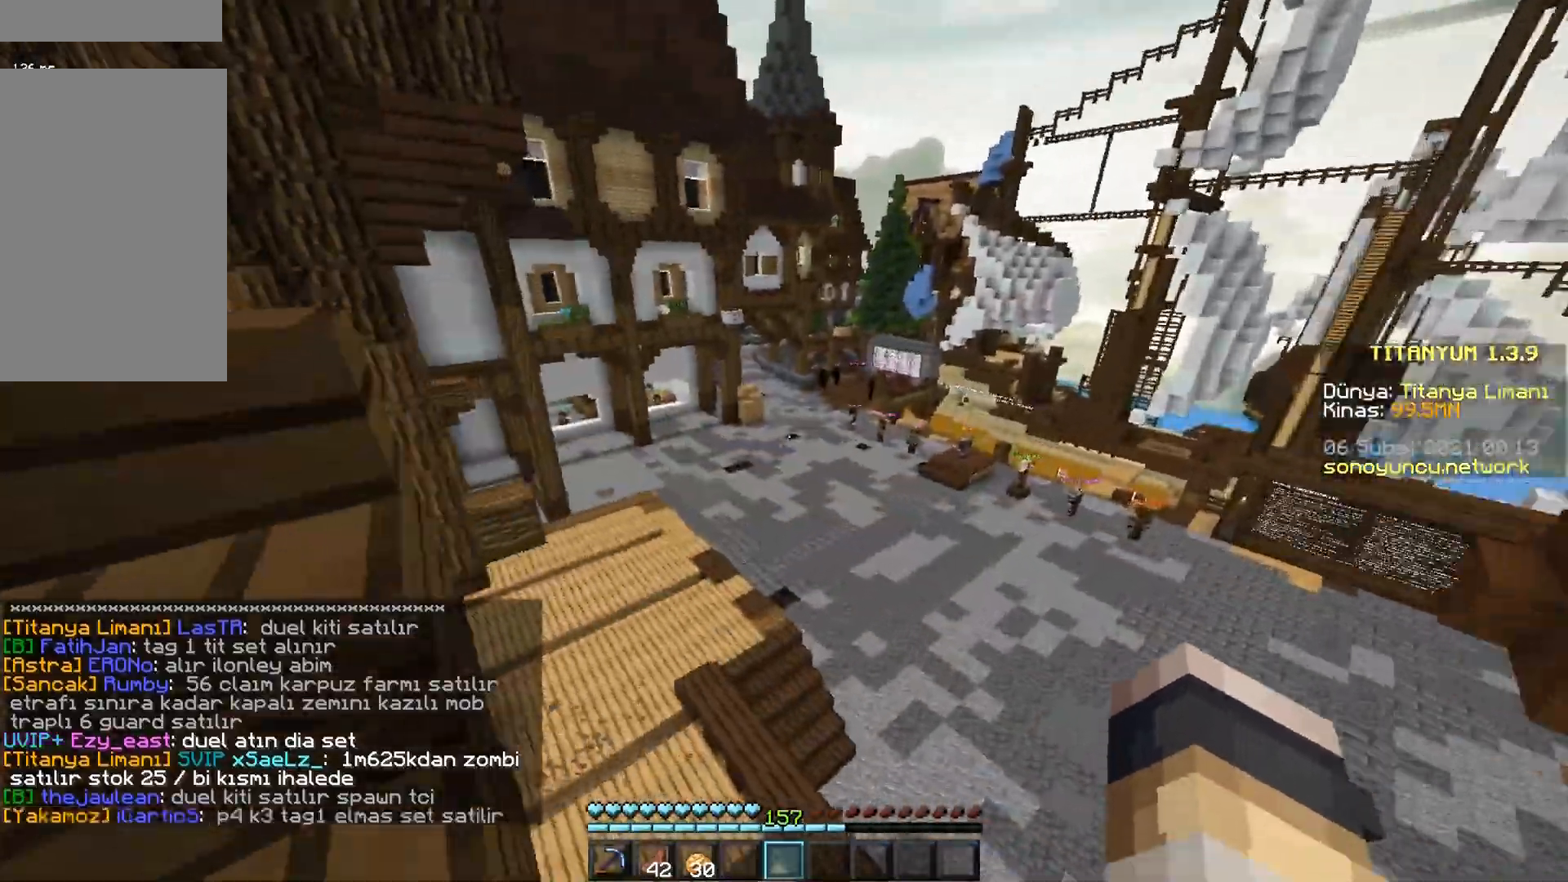
{"keys": ["w"], "mouse": [], "events": []}
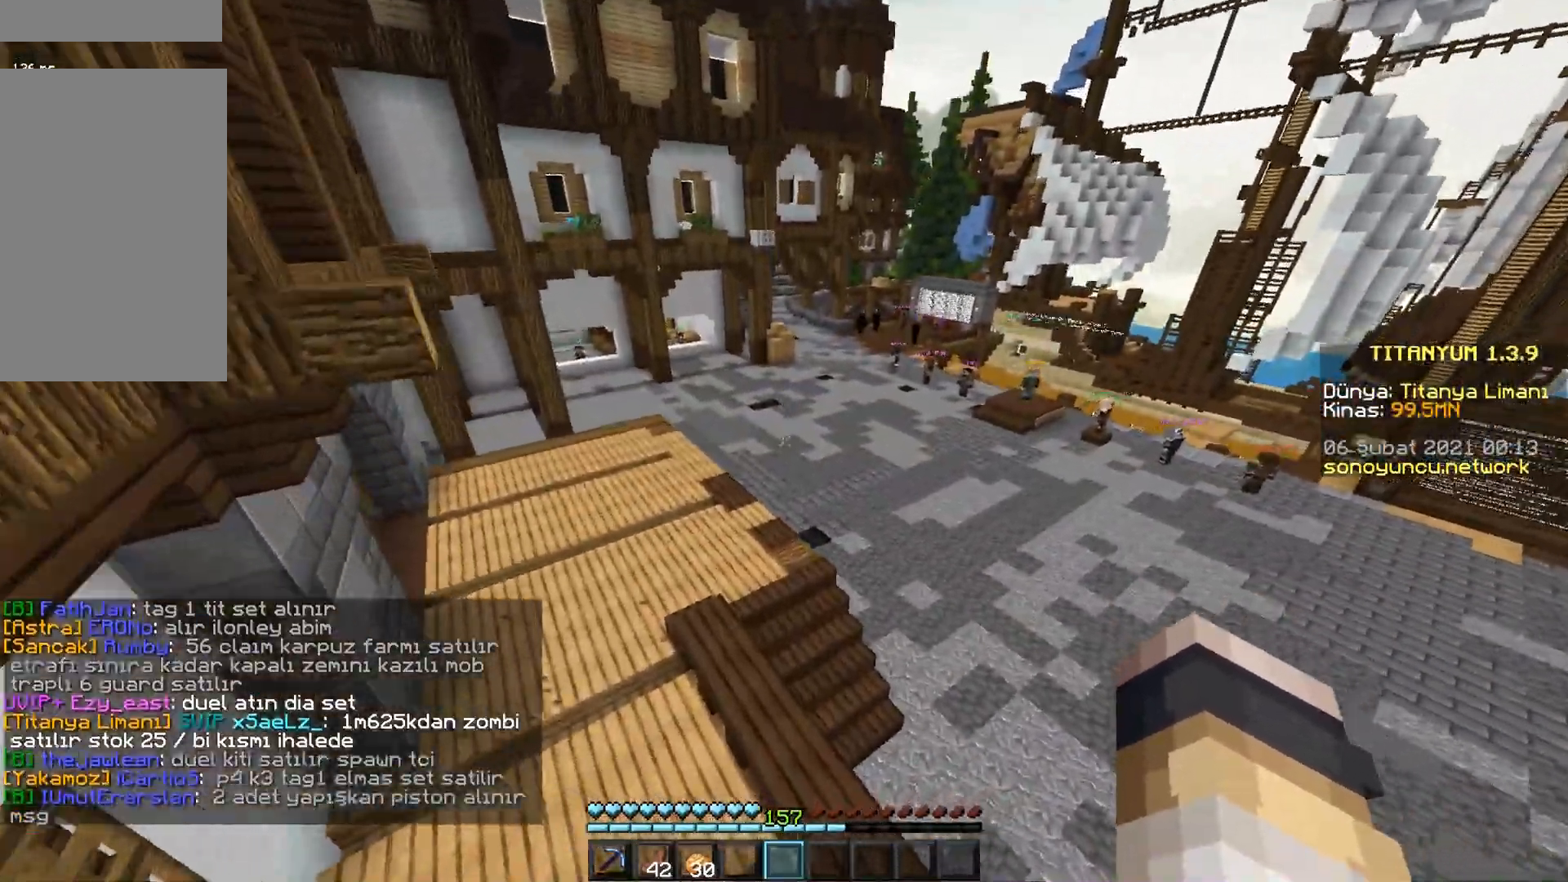
{"keys": ["w"], "mouse": [], "events": [[134, "a", "down"], [501, "a", "up"]]}
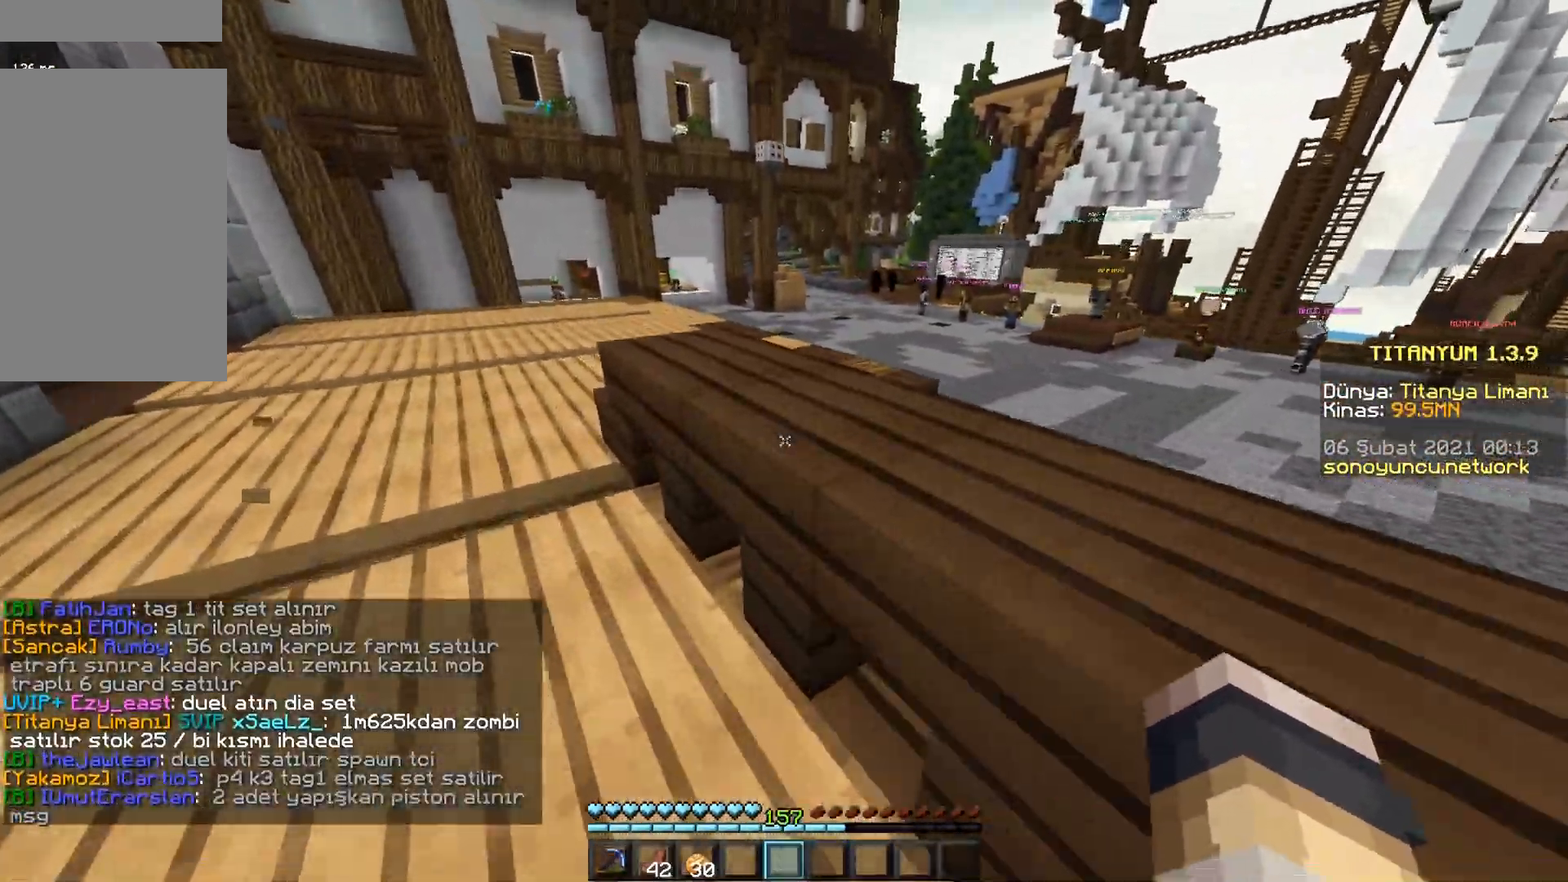
{"keys": ["a", "w"], "mouse": [], "events": [[400, "a", "down"]]}
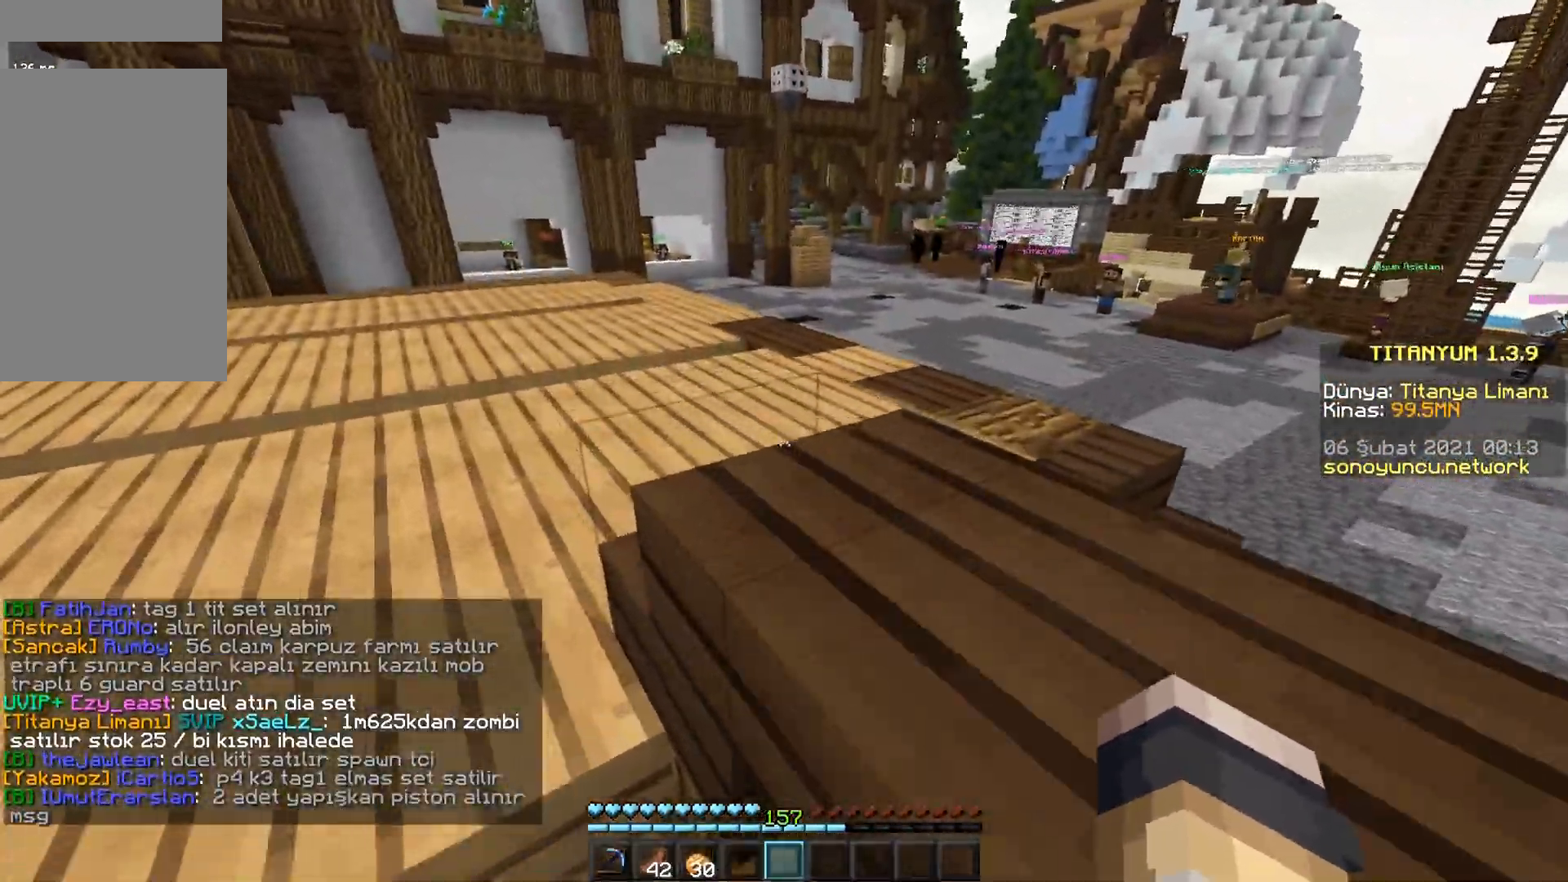
{"keys": ["w"], "mouse": [], "events": [[217, "a", "up"]]}
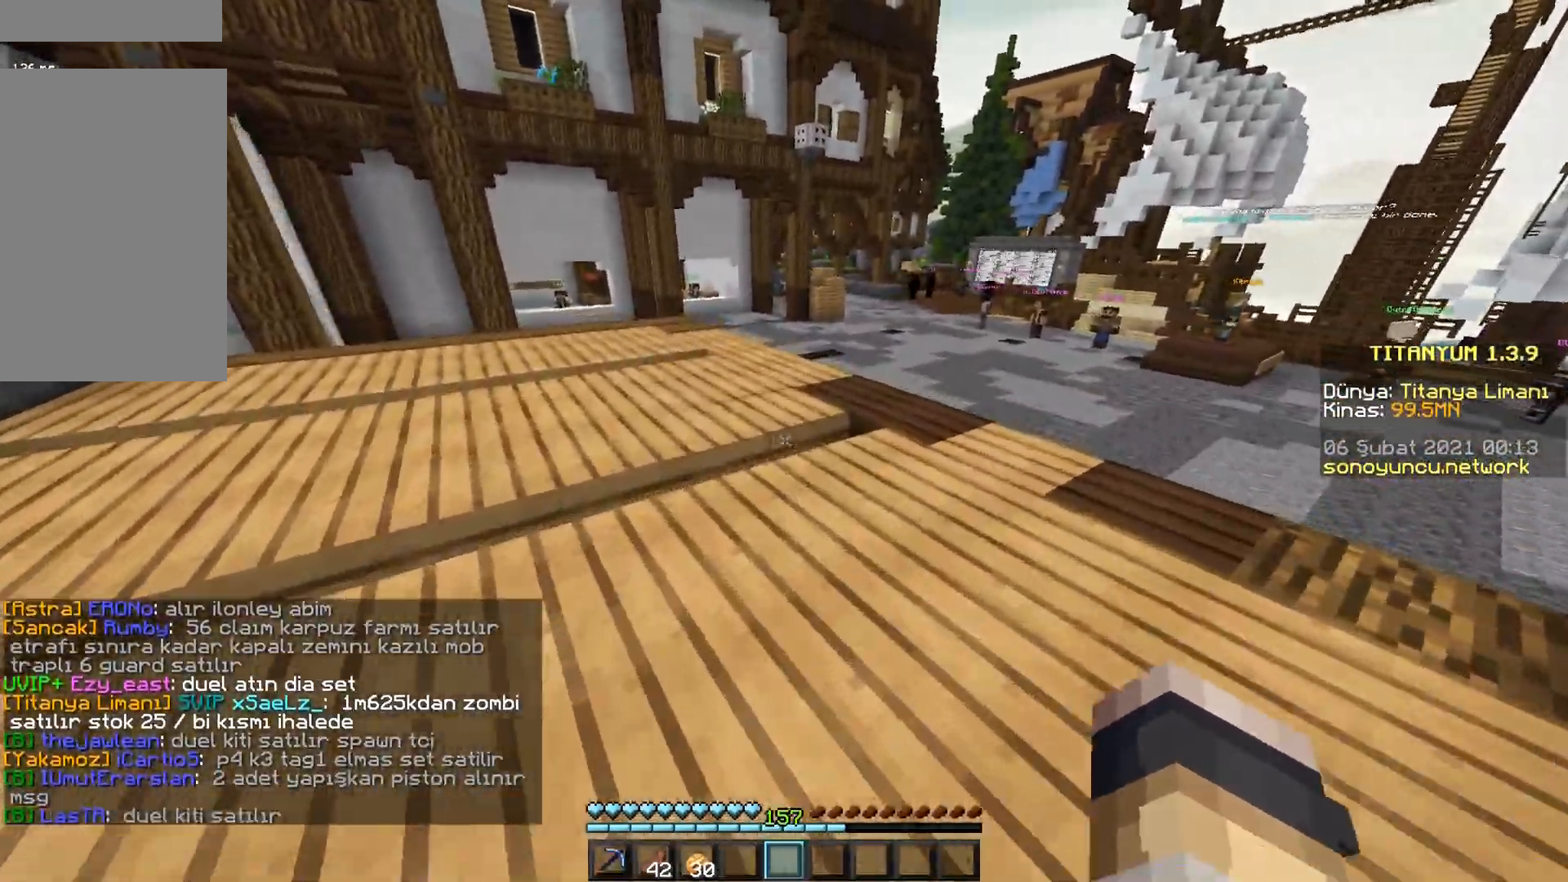
{"keys": ["w"], "mouse": [], "events": []}